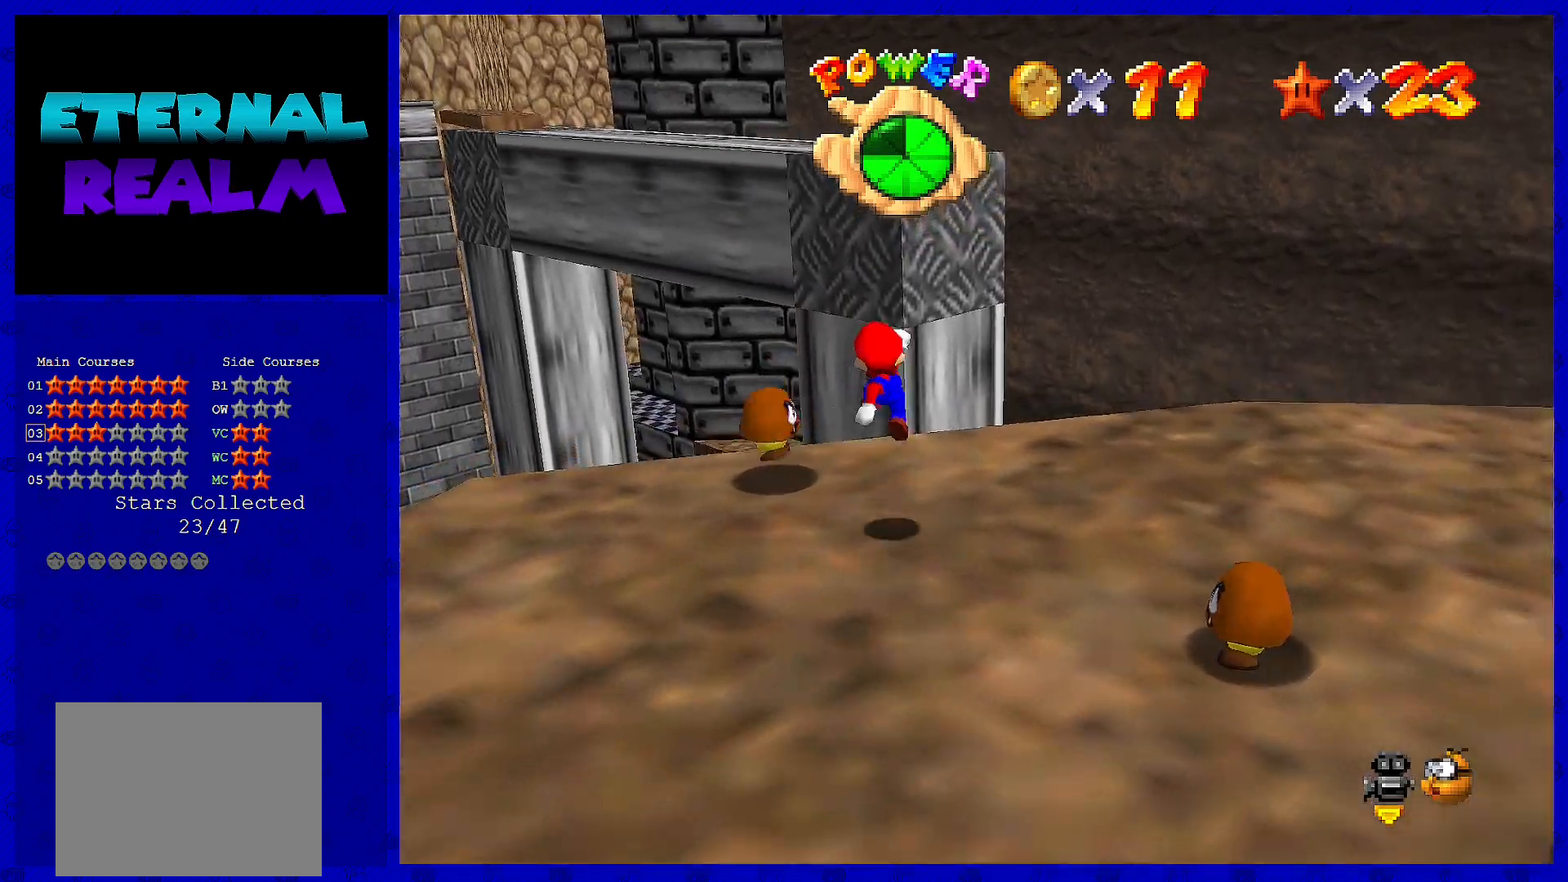
Gameplay with a controller (Nintendo layout); each line is a JSON object with the inputs held at the frame after it. "events" lists button and stick changes between this image and that frame as [ms after this image, input, new state], when the widget could be followed in between. Not read: L3 R3.
{"buttons": ["A"], "left_stick": "up", "events": [[317, "left_stick", "up"], [383, "A", "down"]]}
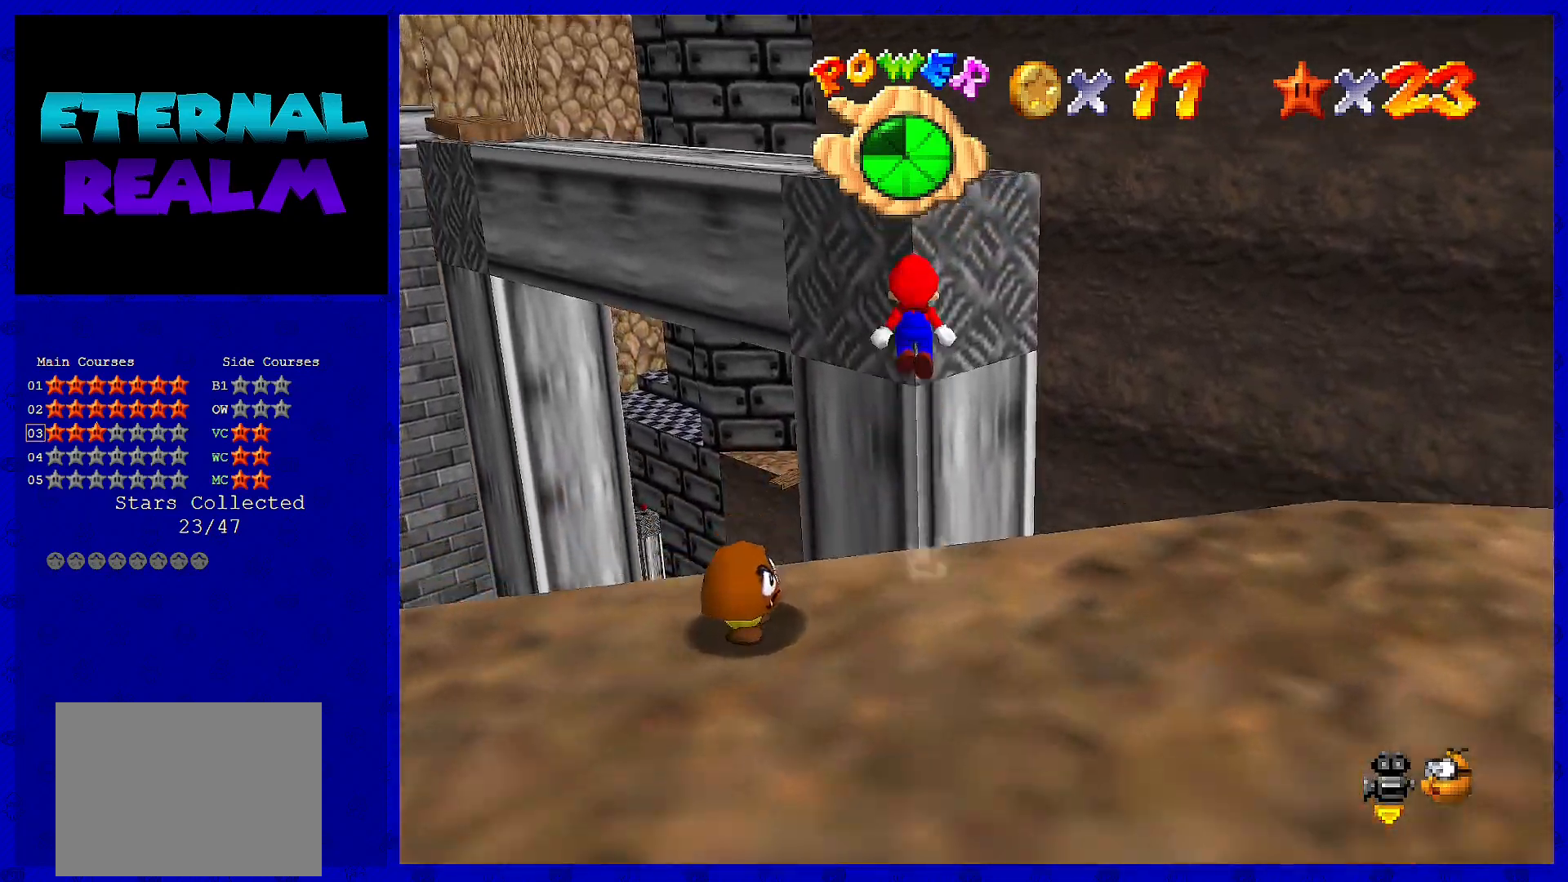
{"buttons": ["A"], "left_stick": "up", "events": [[233, "left_stick", "up-left"], [367, "left_stick", "down"], [483, "left_stick", "up"]]}
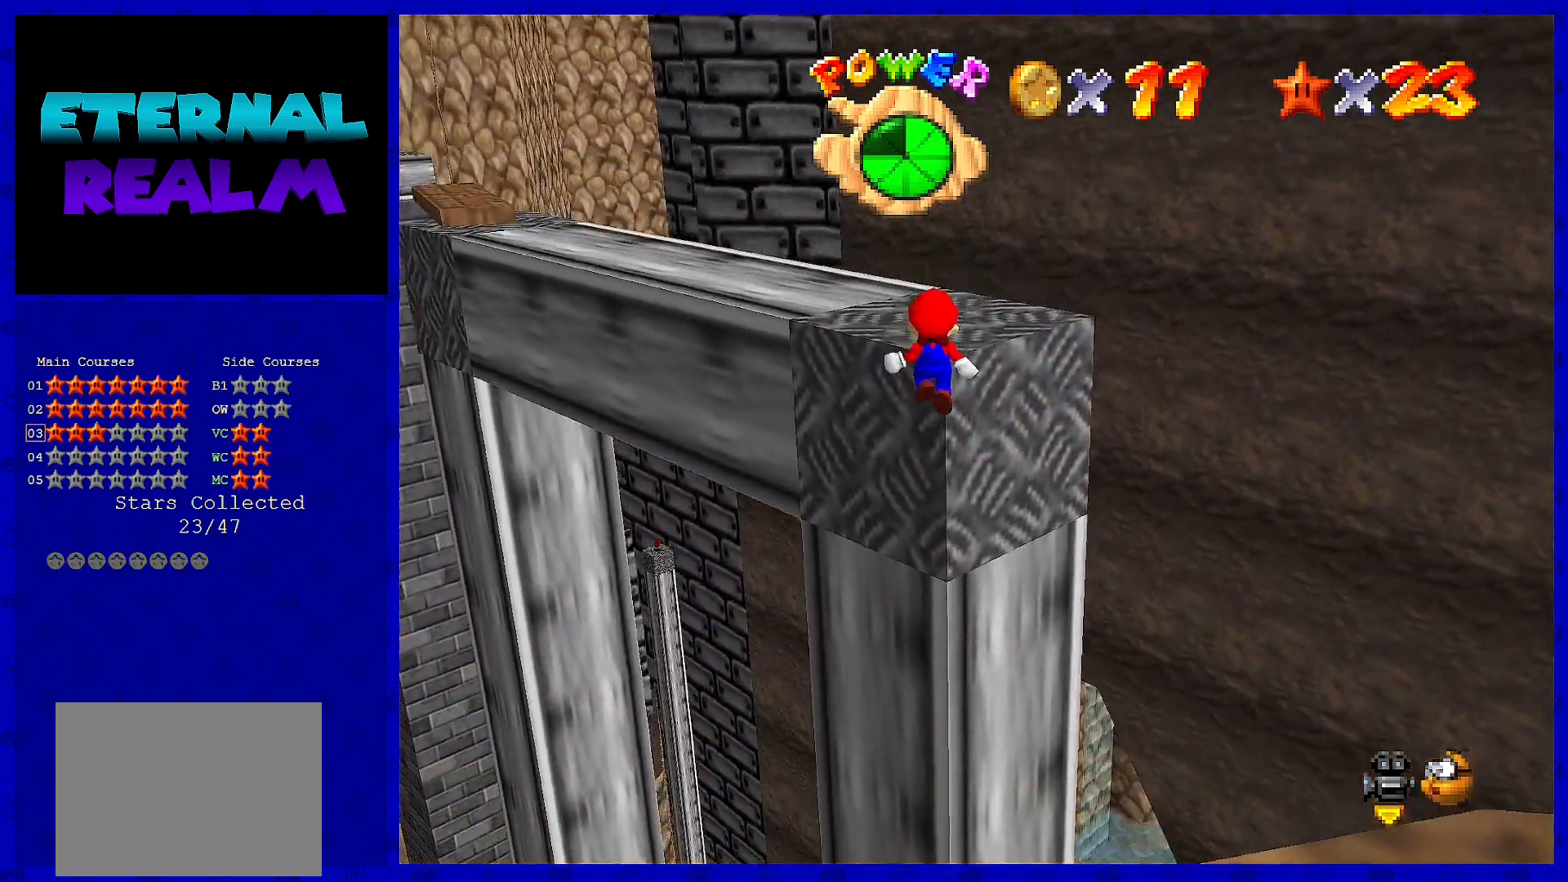
{"buttons": [], "left_stick": "up", "events": [[50, "B", "down"], [250, "B", "up"], [300, "A", "up"]]}
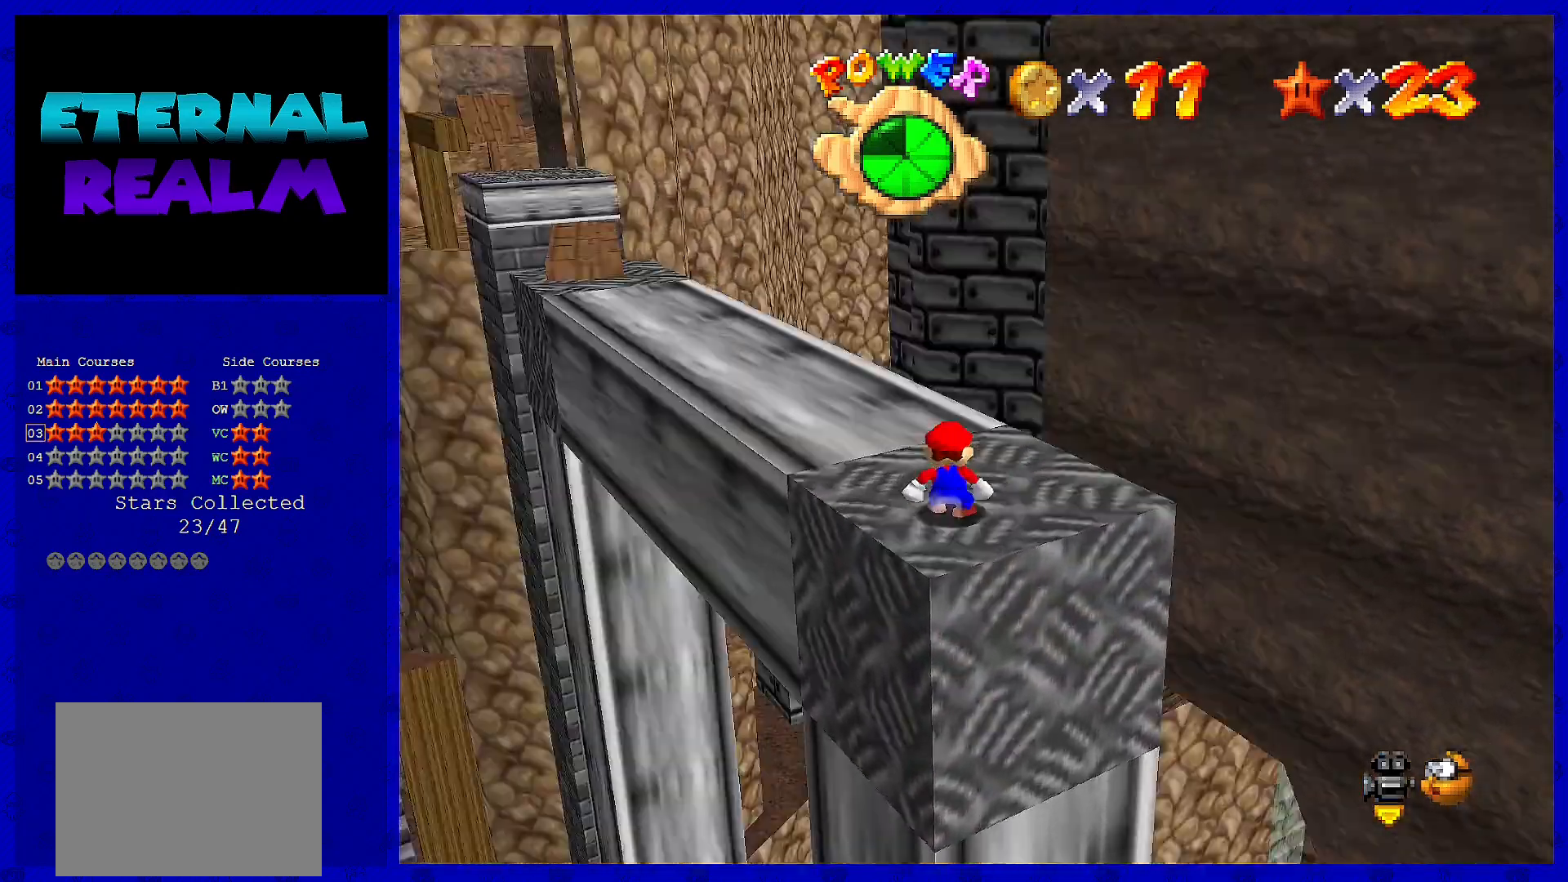
{"buttons": [], "left_stick": "up", "events": [[17, "C_RIGHT", "down"], [17, "left_stick", "center"], [67, "C_RIGHT", "up"], [250, "left_stick", "up"]]}
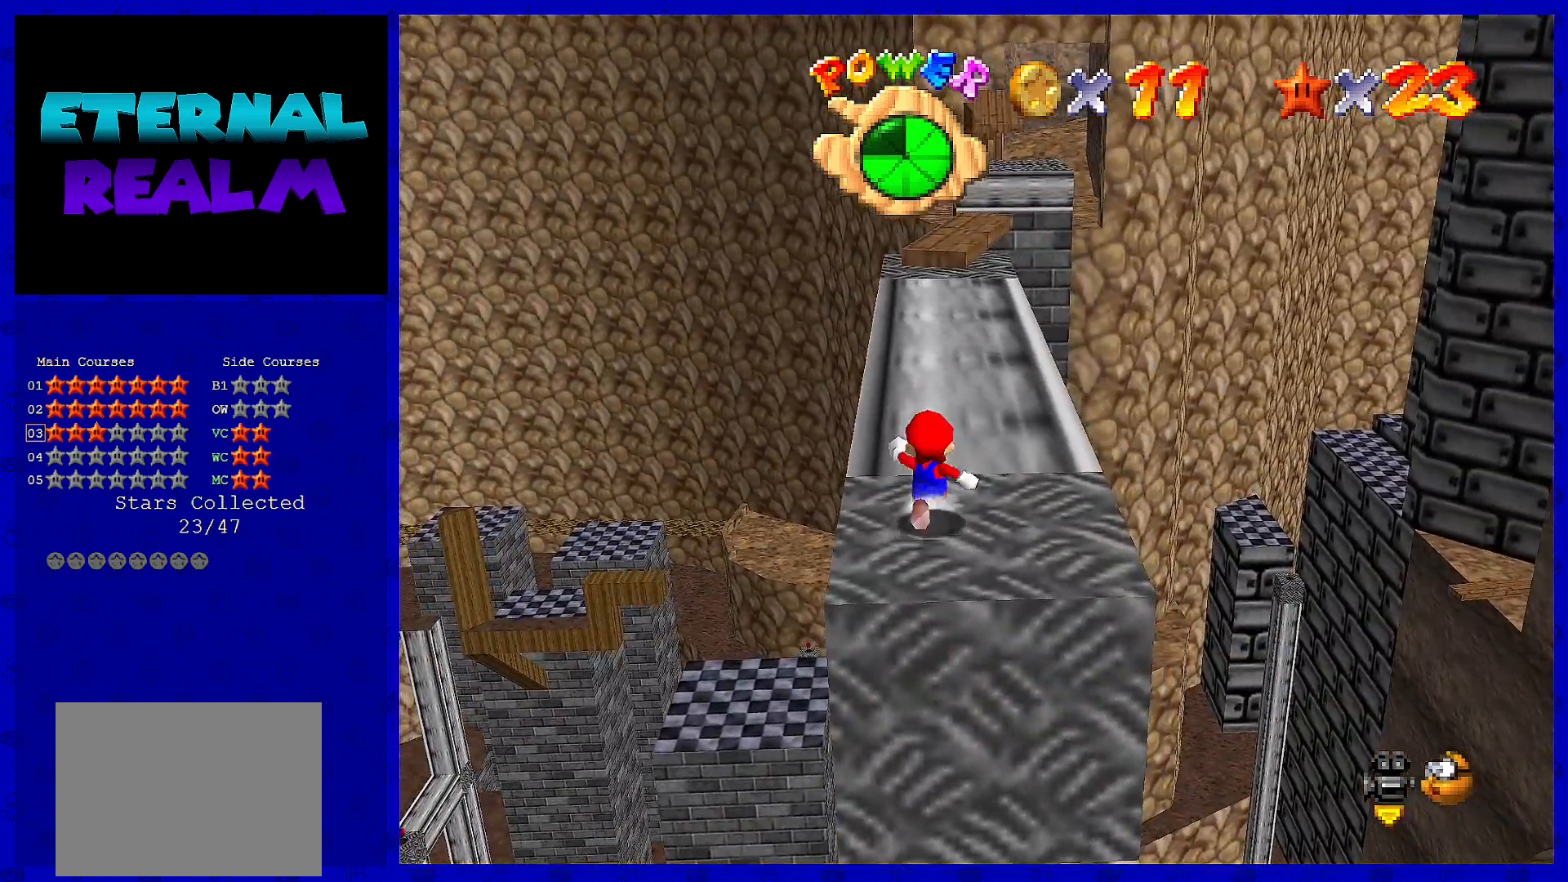
{"buttons": [], "left_stick": "up", "events": []}
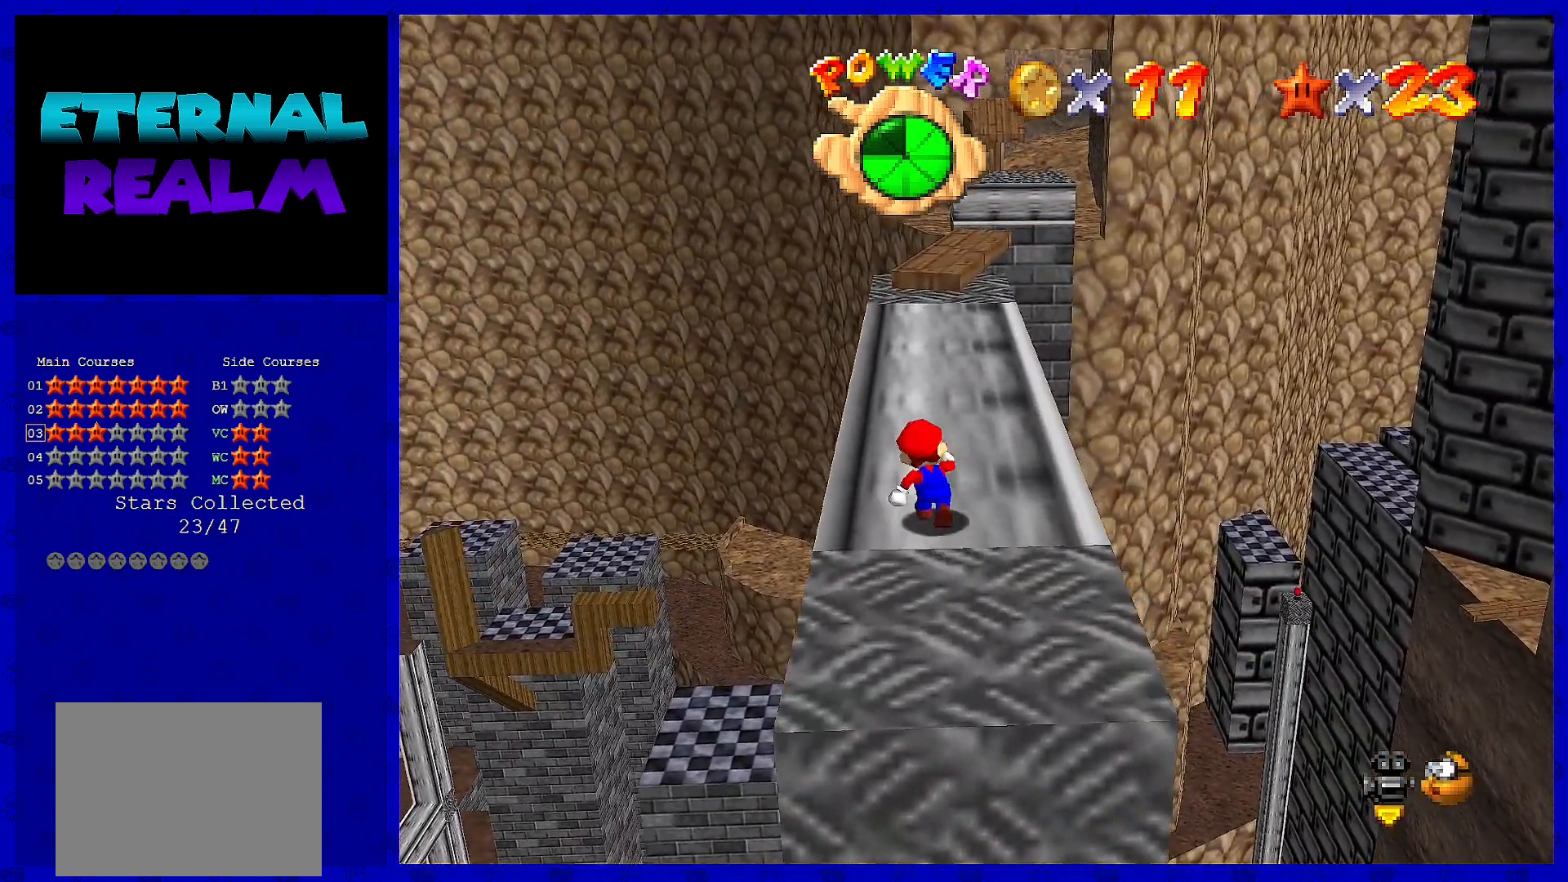
{"buttons": ["B"], "left_stick": "up", "events": [[83, "A", "down"], [150, "A", "up"], [450, "B", "down"]]}
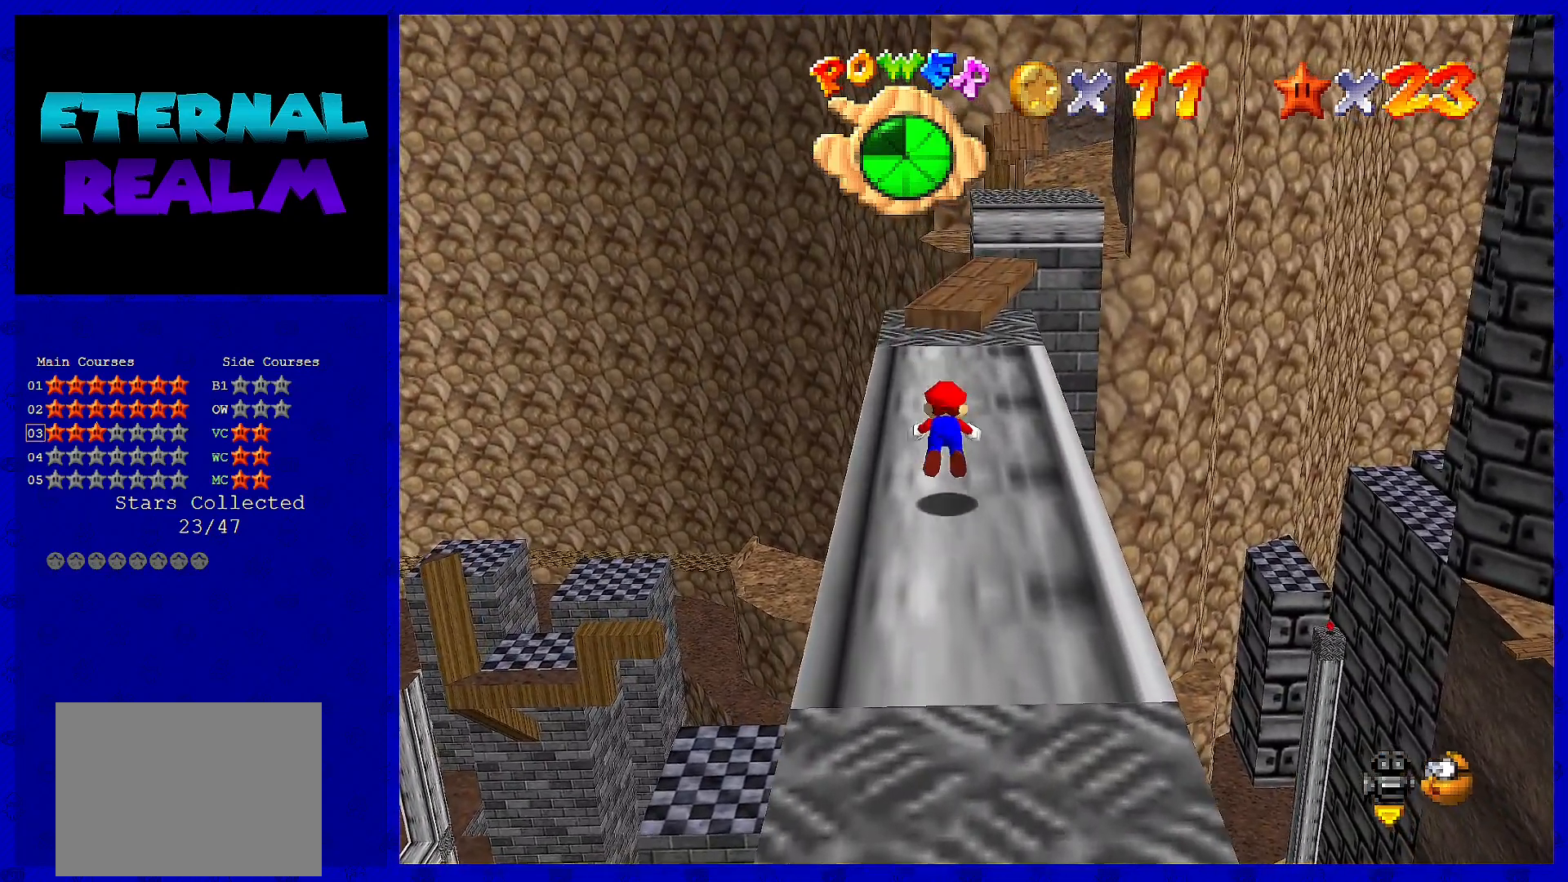
{"buttons": [], "left_stick": "up-right", "events": [[83, "B", "up"], [167, "A", "down"], [217, "B", "down"], [367, "A", "up"], [400, "B", "up"], [400, "left_stick", "up-right"]]}
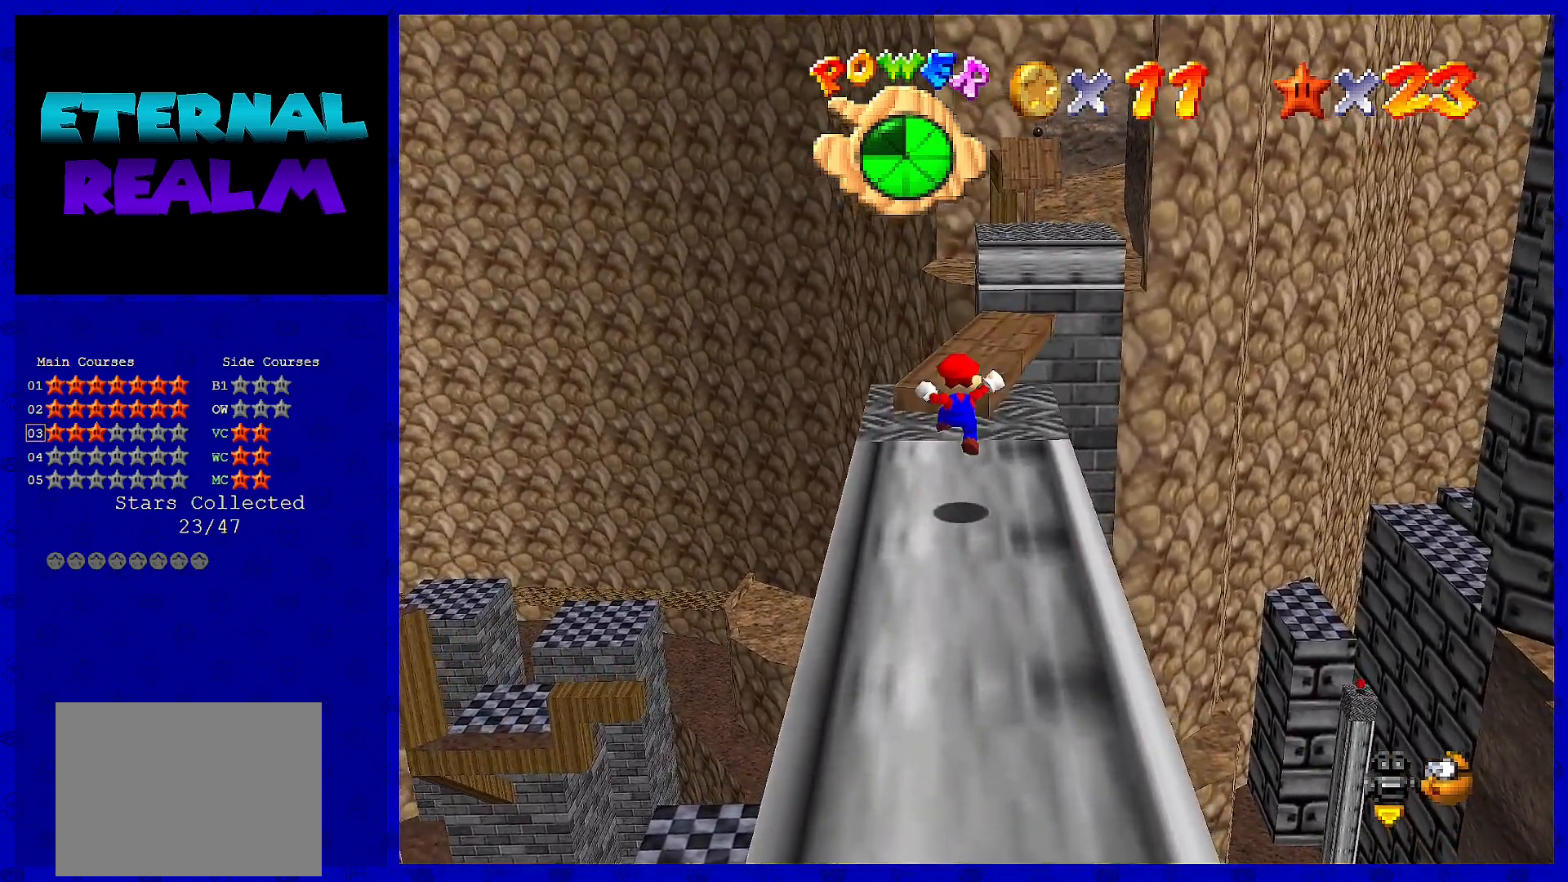
{"buttons": [], "left_stick": "up-right", "events": [[50, "left_stick", "up"], [317, "A", "down"], [383, "A", "up"], [467, "left_stick", "up-right"]]}
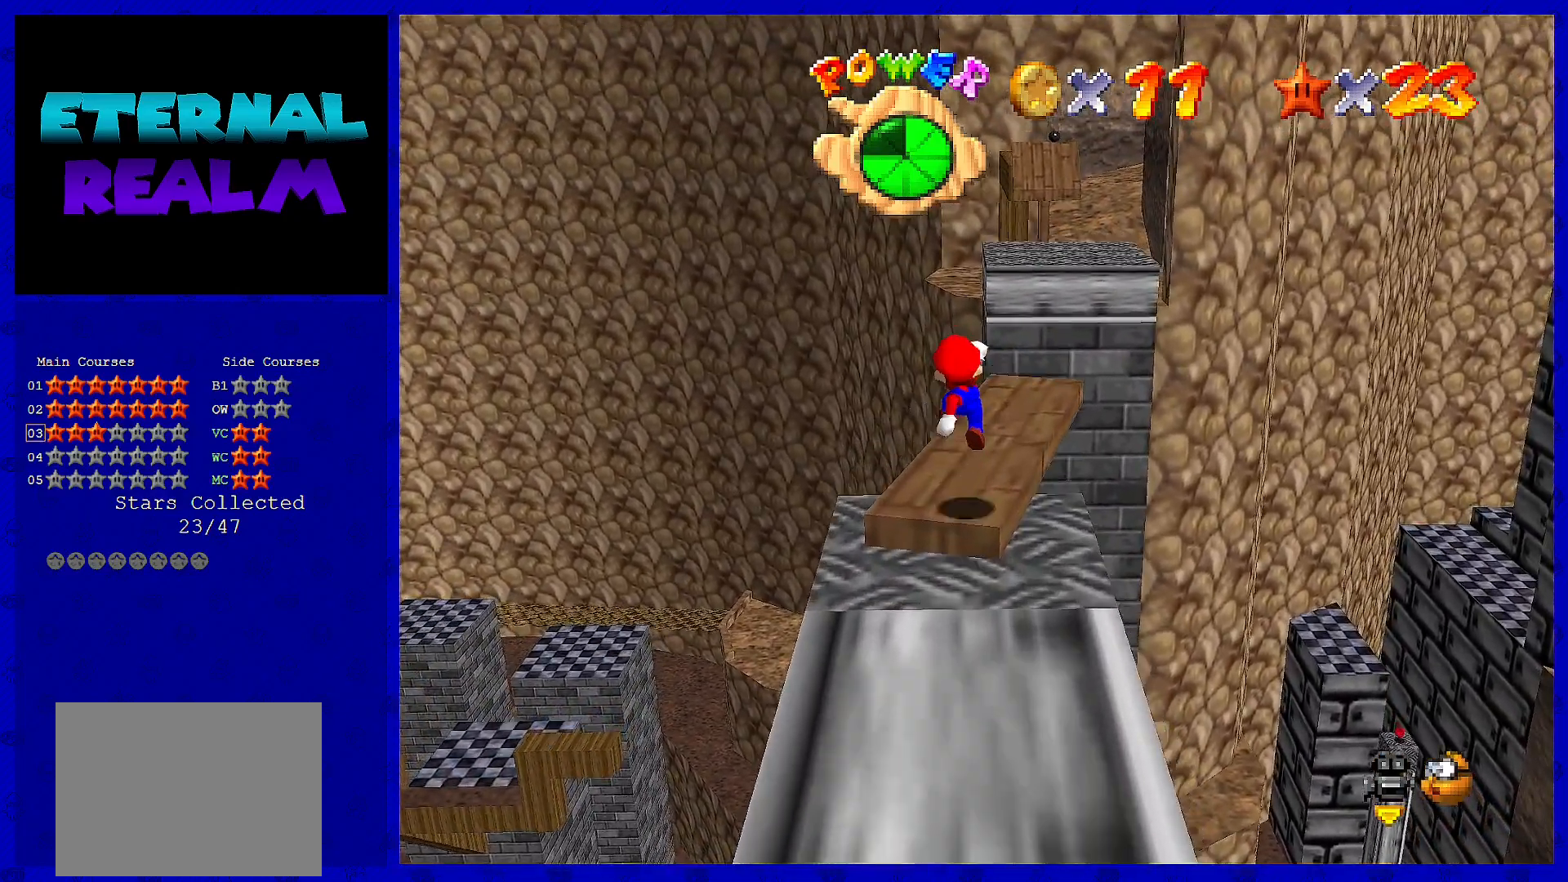
{"buttons": [], "left_stick": "up", "events": [[433, "left_stick", "up"]]}
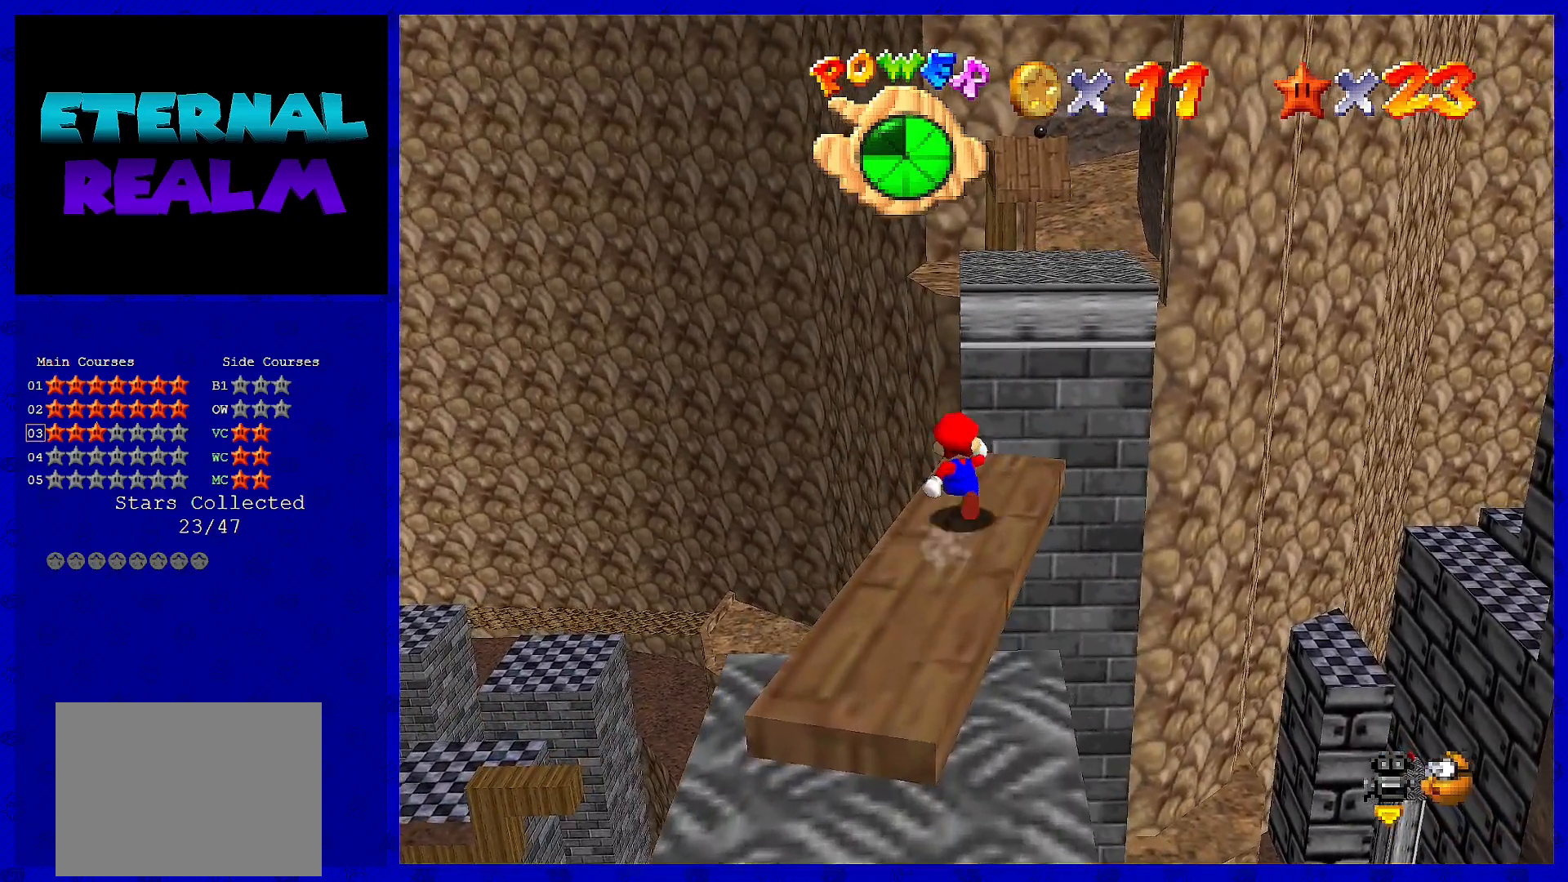
{"buttons": ["A", "Z"], "left_stick": "up-right", "events": [[267, "Z", "down"], [300, "A", "down"], [450, "left_stick", "up-right"]]}
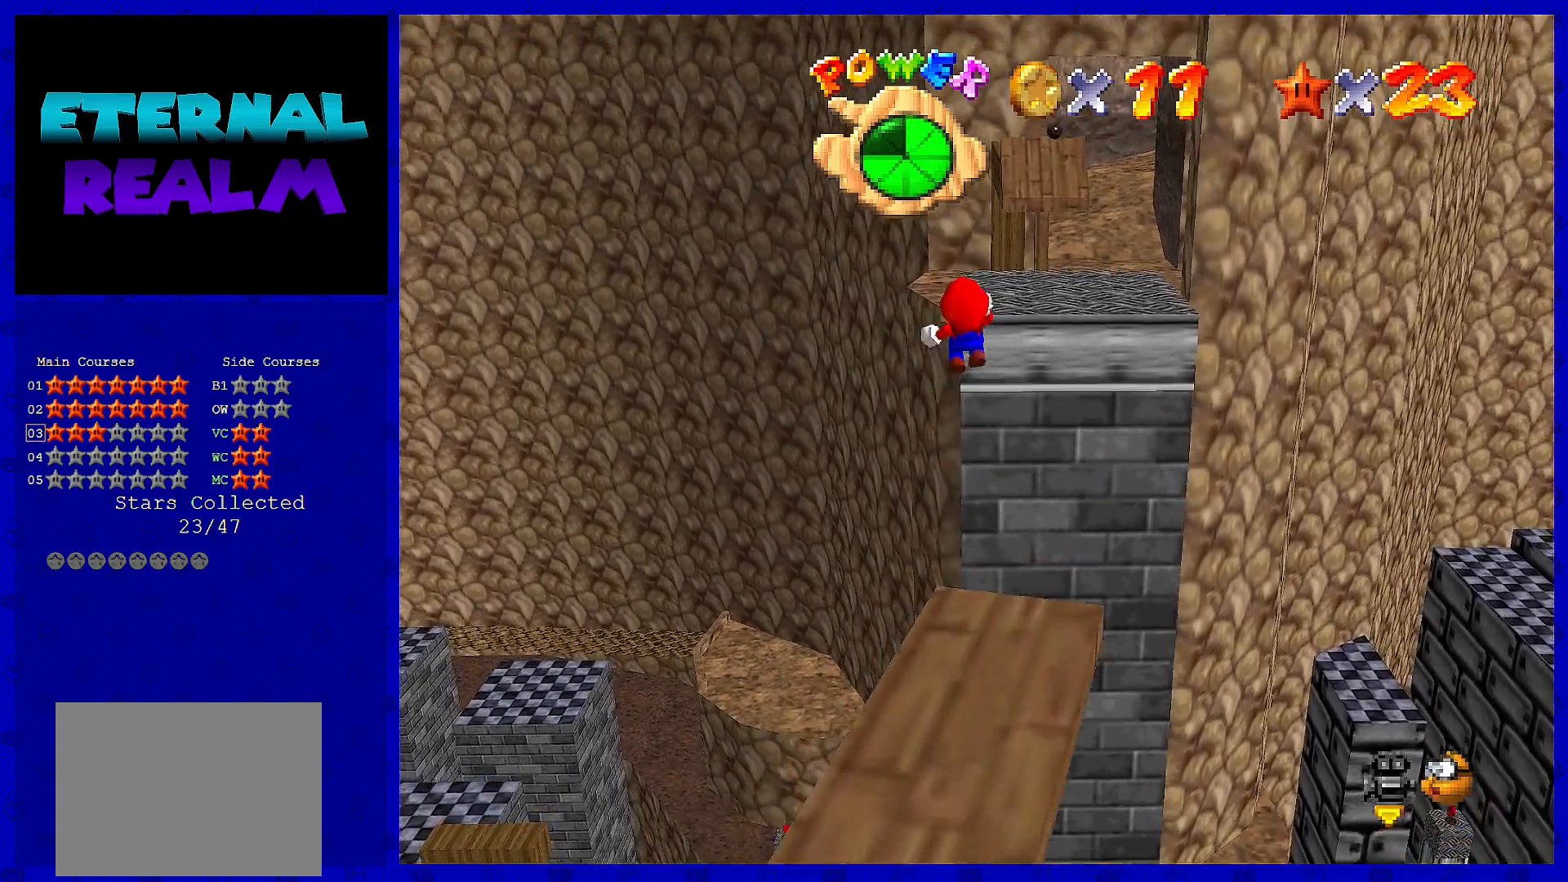
{"buttons": ["A"], "left_stick": "up-right", "events": [[367, "Z", "up"]]}
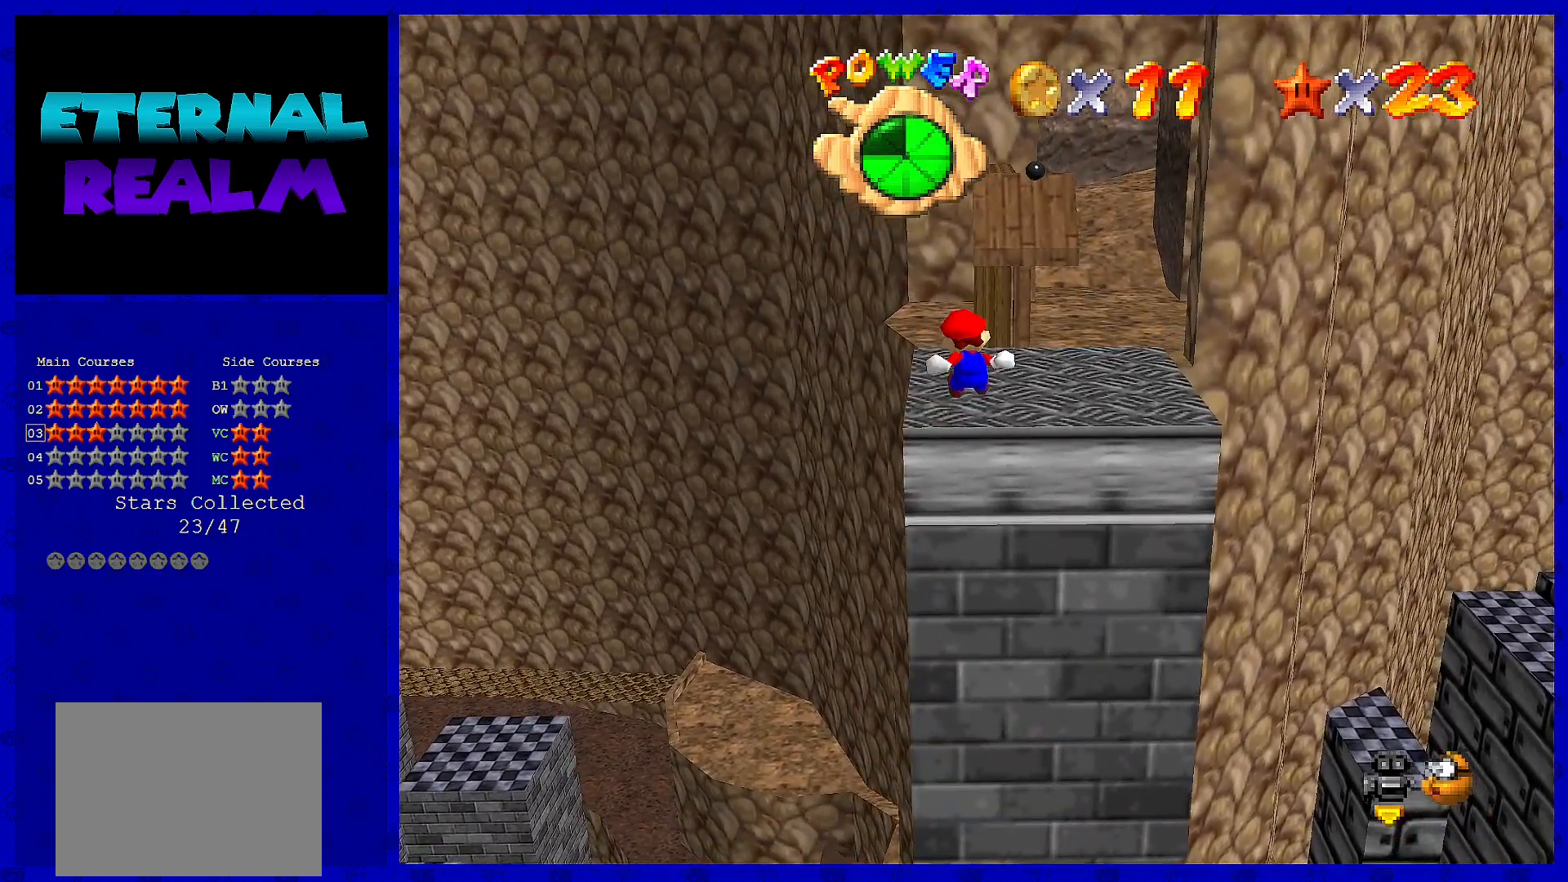
{"buttons": [], "left_stick": "center", "events": [[133, "A", "up"], [467, "left_stick", "center"]]}
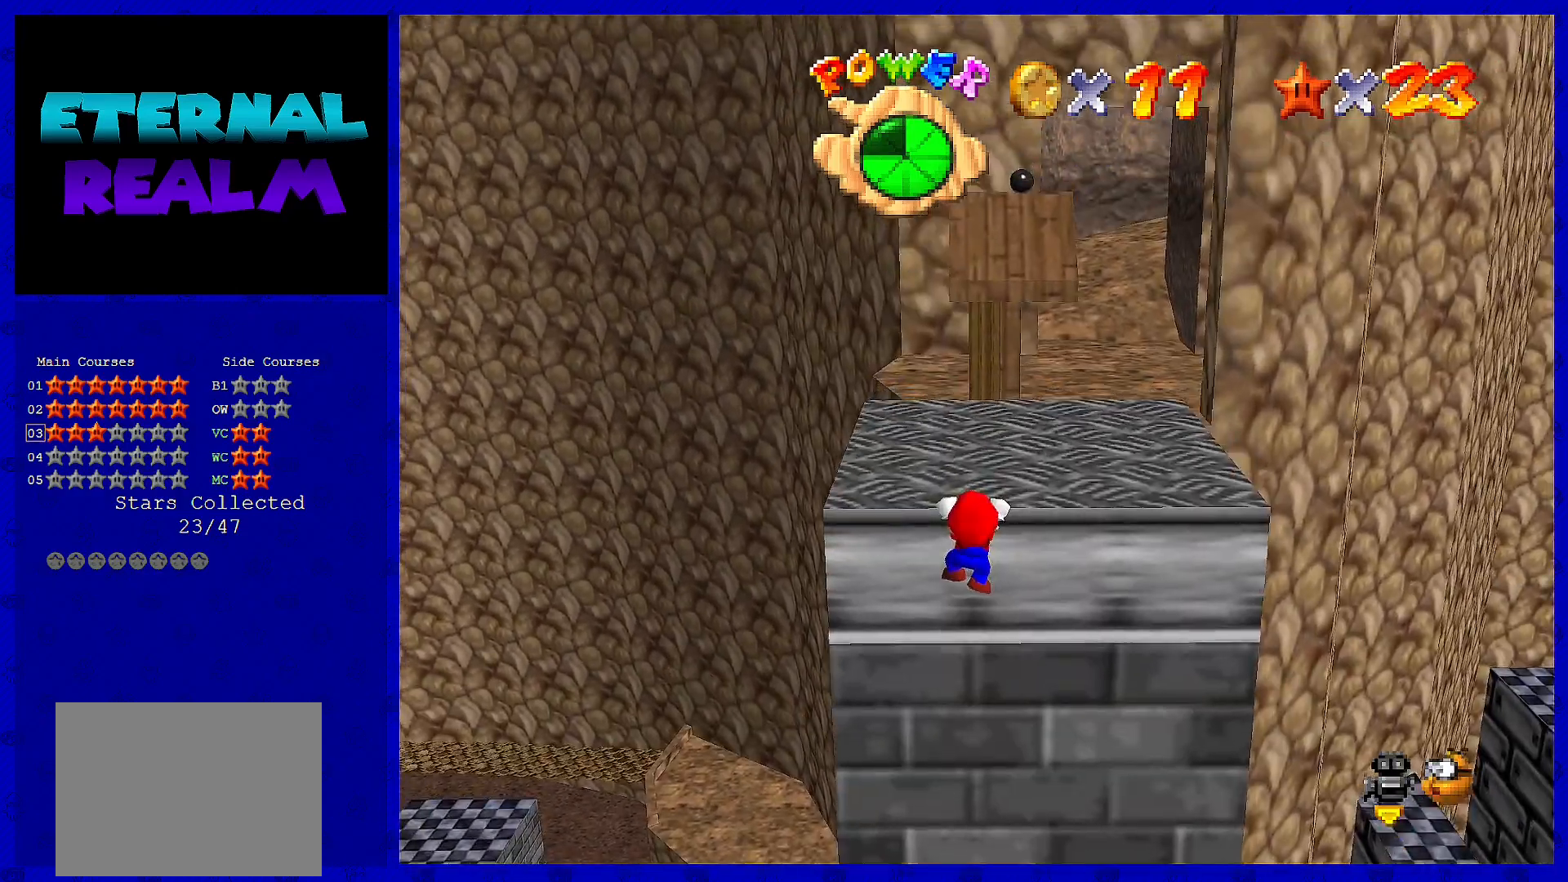
{"buttons": [], "left_stick": "center", "events": [[133, "A", "down"], [283, "A", "up"]]}
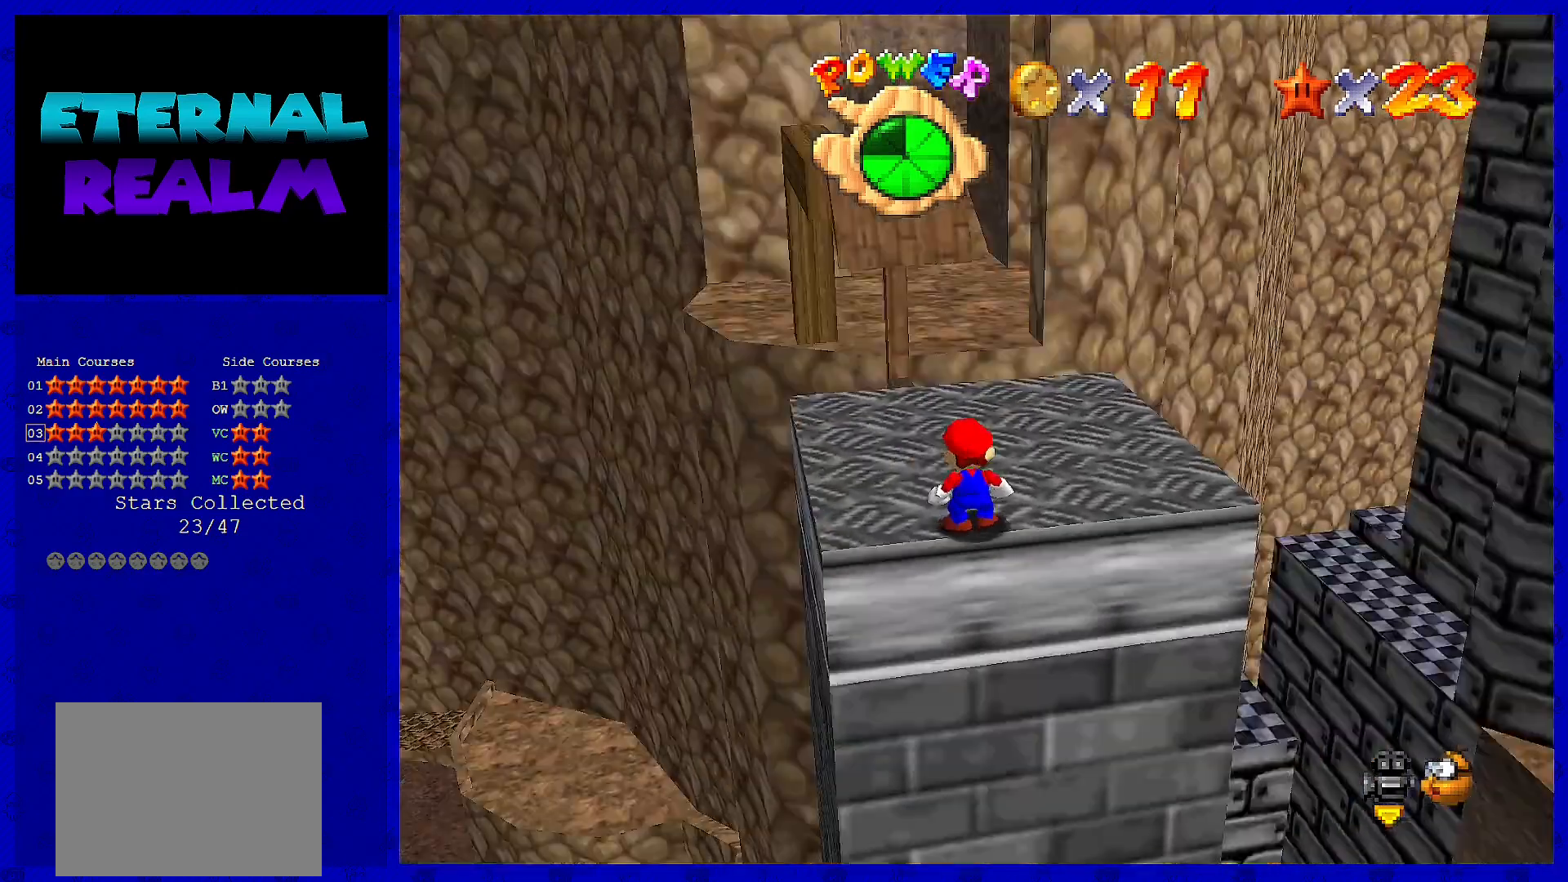
{"buttons": [], "left_stick": "center", "events": [[33, "C_LEFT", "down"], [150, "C_LEFT", "up"]]}
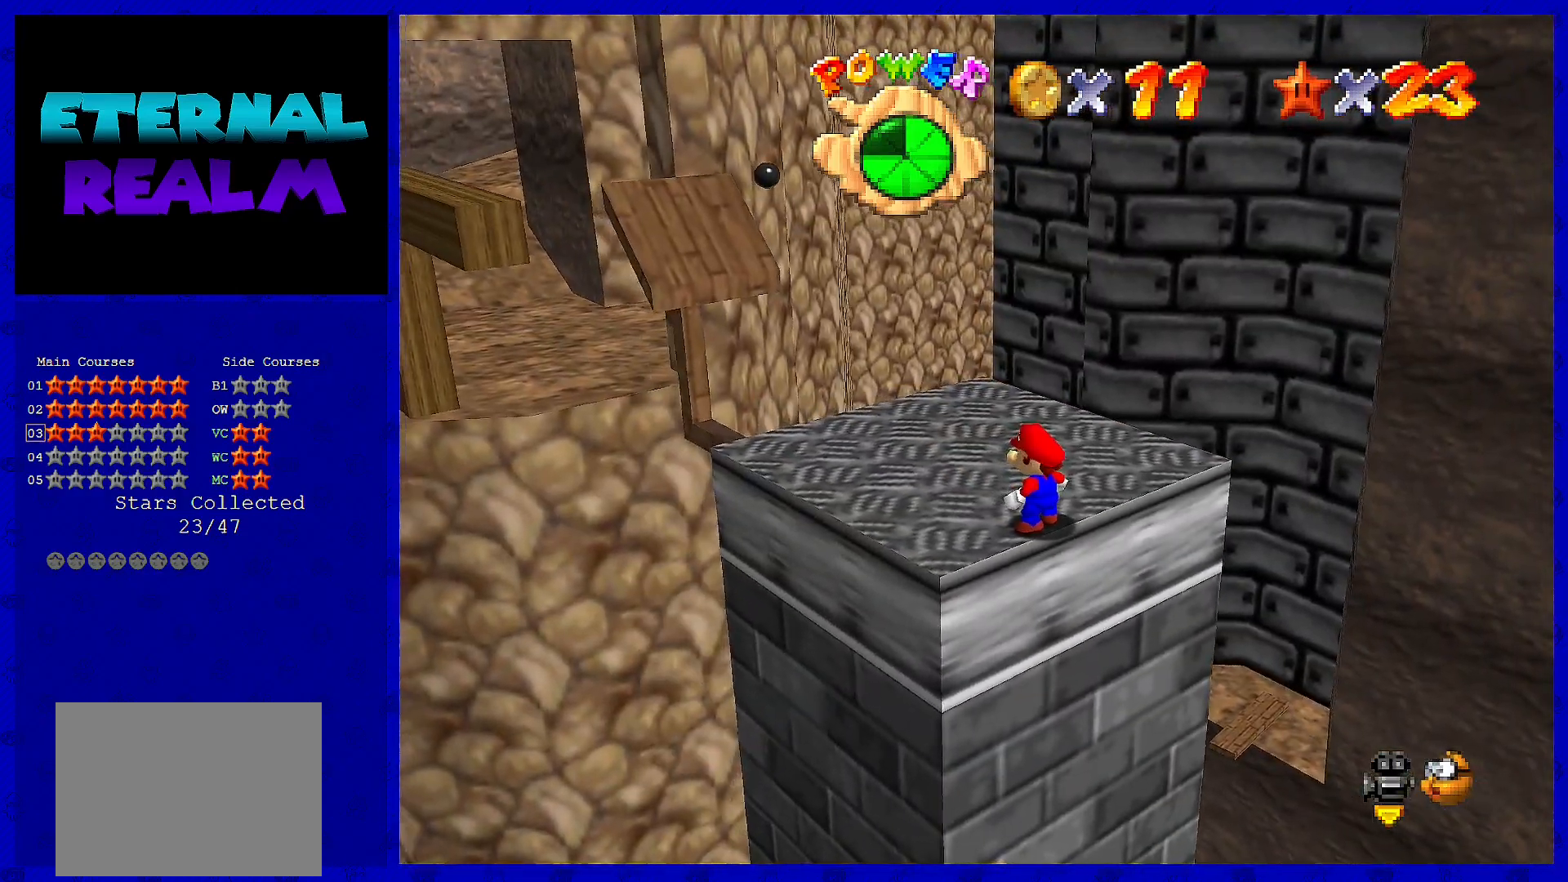
{"buttons": [], "left_stick": "up", "events": [[83, "A", "down"], [150, "left_stick", "up"], [400, "A", "up"]]}
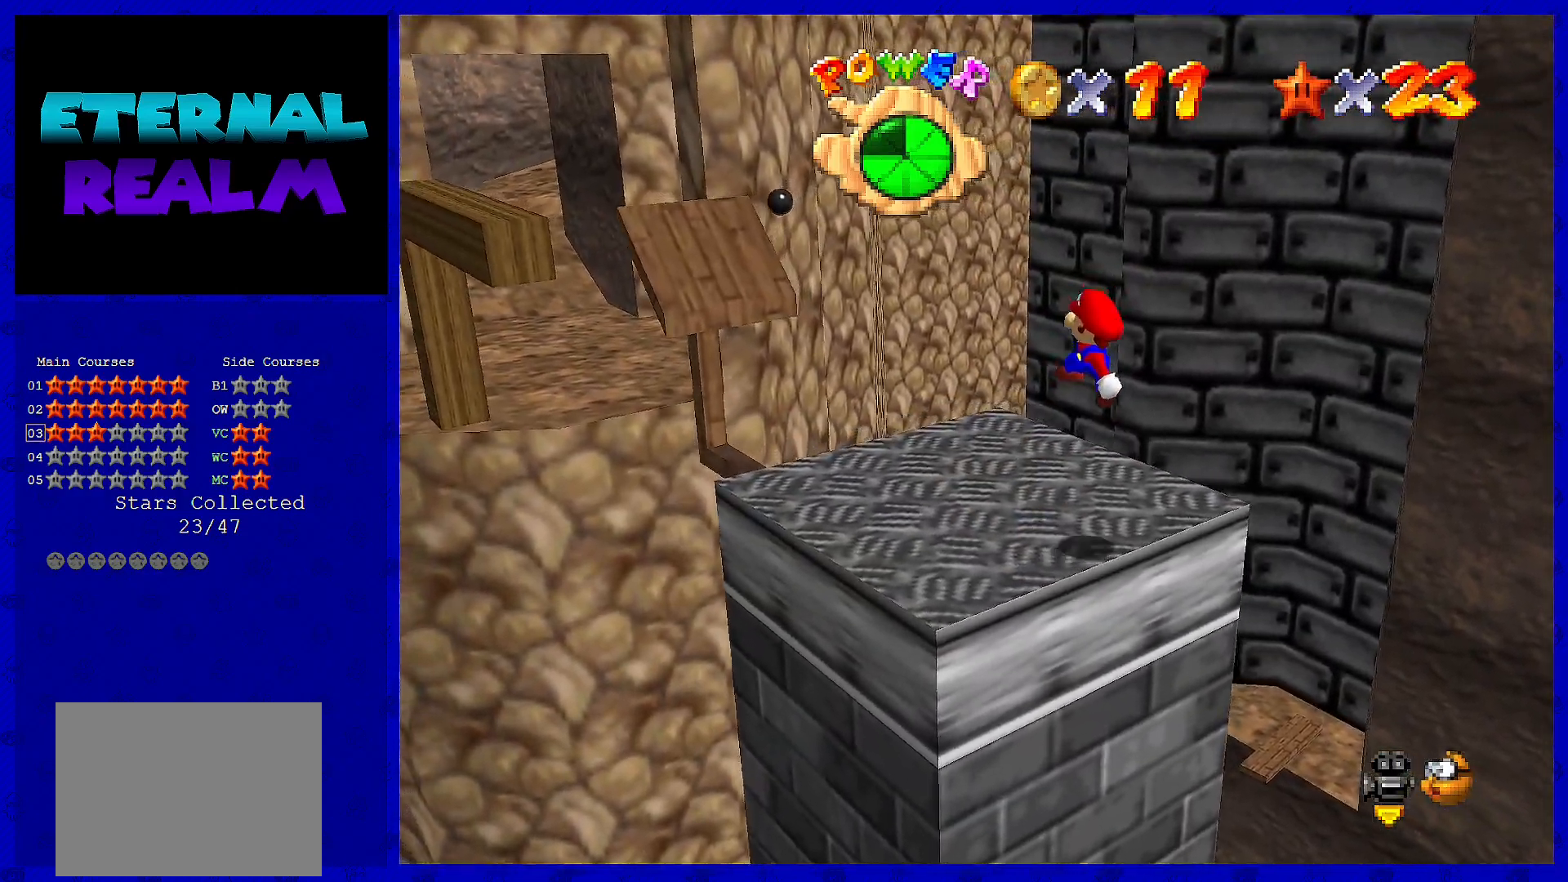
{"buttons": [], "left_stick": "center", "events": [[167, "C_RIGHT", "down"], [200, "left_stick", "center"], [250, "C_RIGHT", "up"]]}
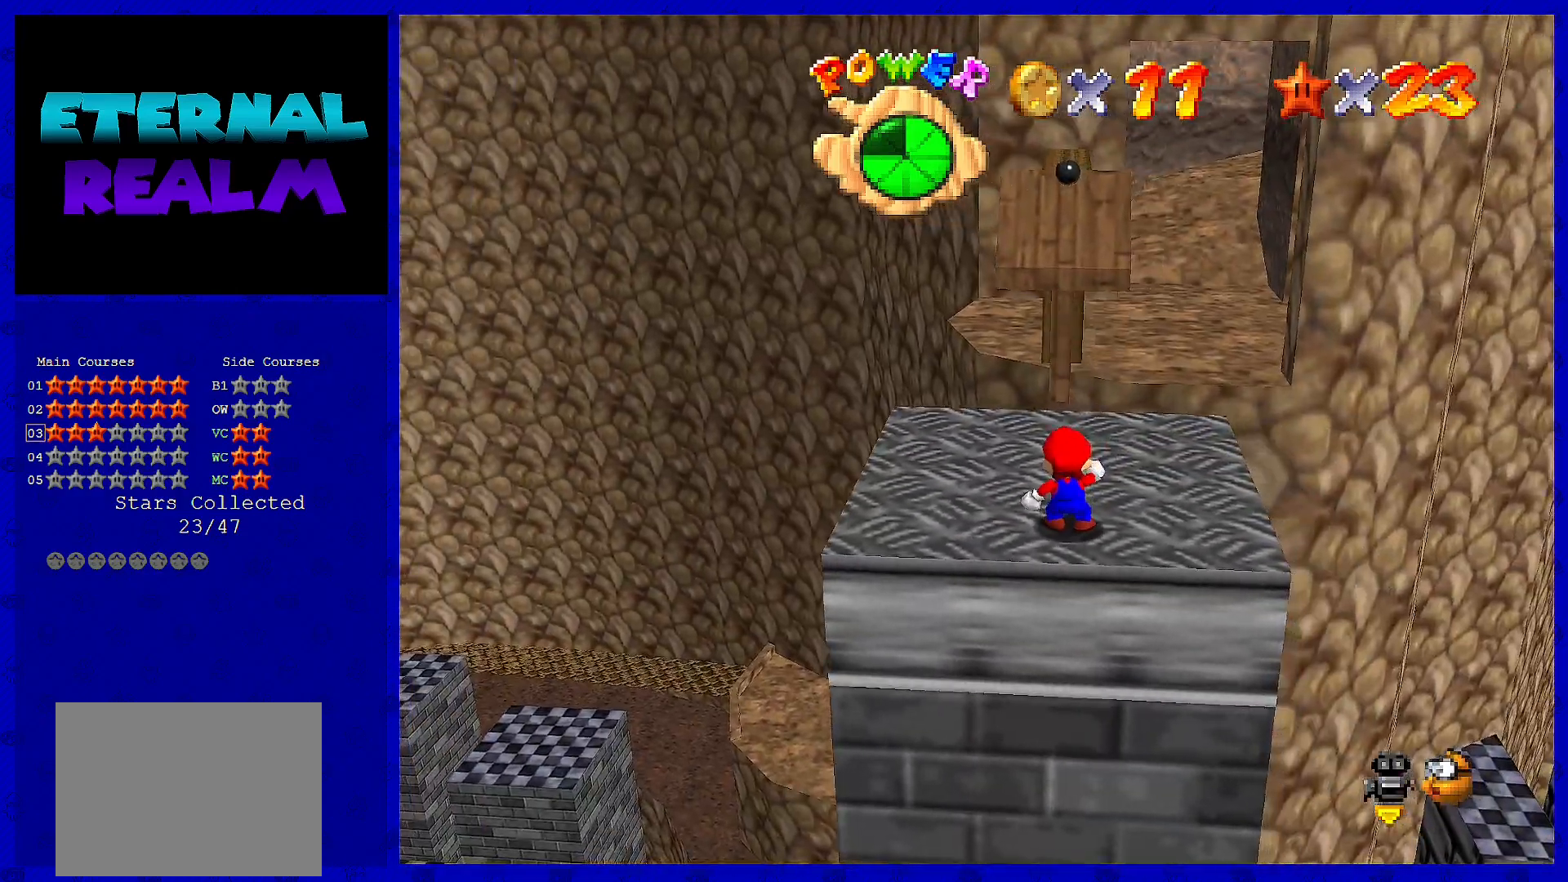
{"buttons": [], "left_stick": "center", "events": [[67, "C_LEFT", "down"], [167, "C_LEFT", "up"], [217, "C_LEFT", "down"], [350, "C_LEFT", "up"]]}
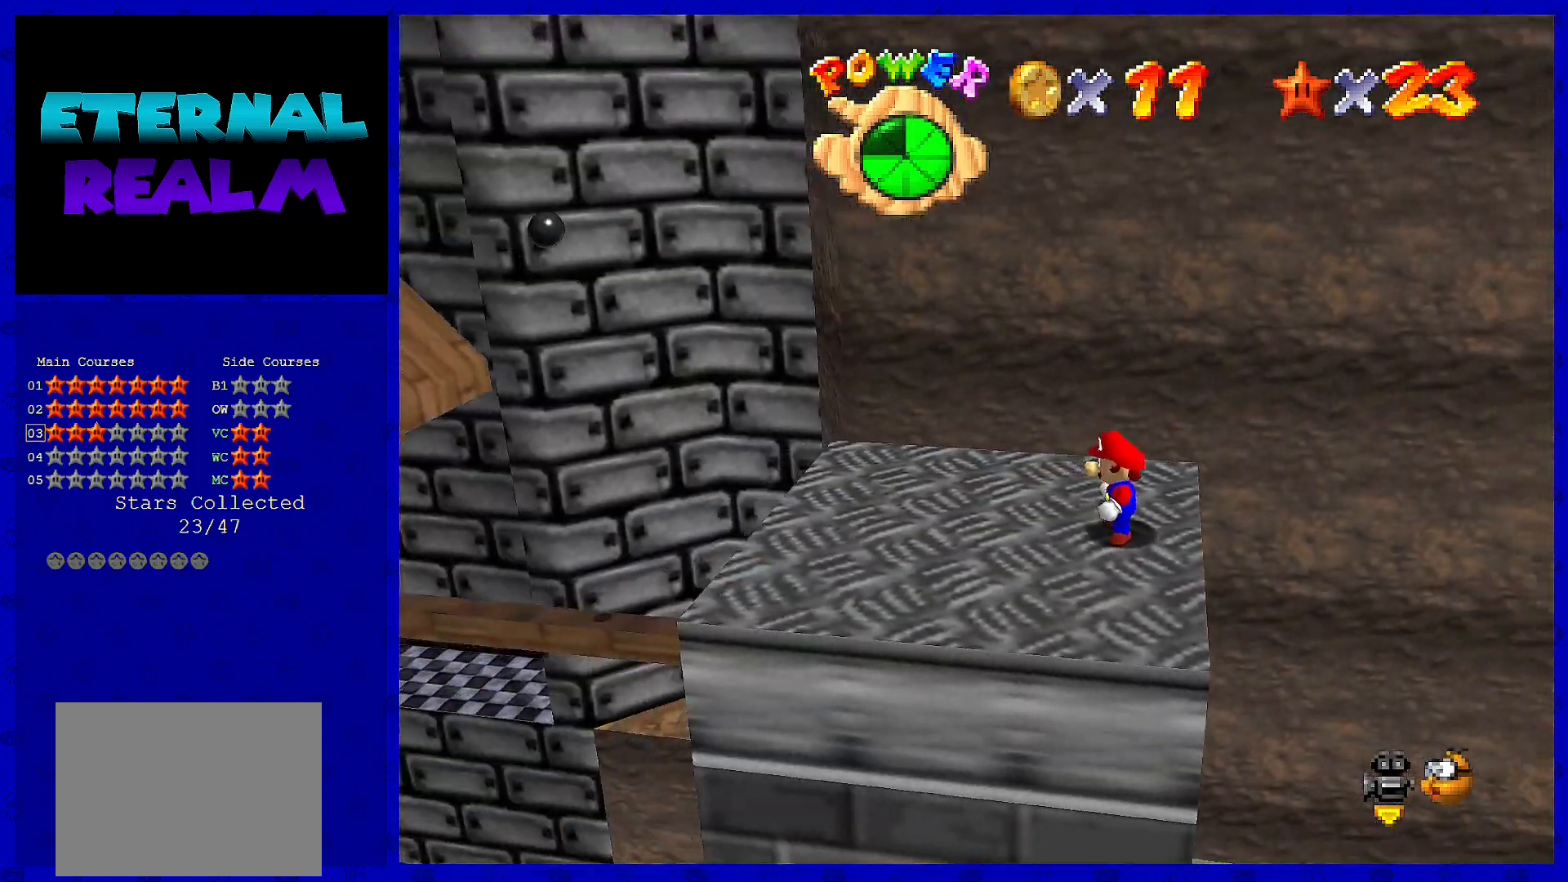
{"buttons": [], "left_stick": "left", "events": [[100, "left_stick", "left"], [400, "A", "down"], [433, "A", "up"]]}
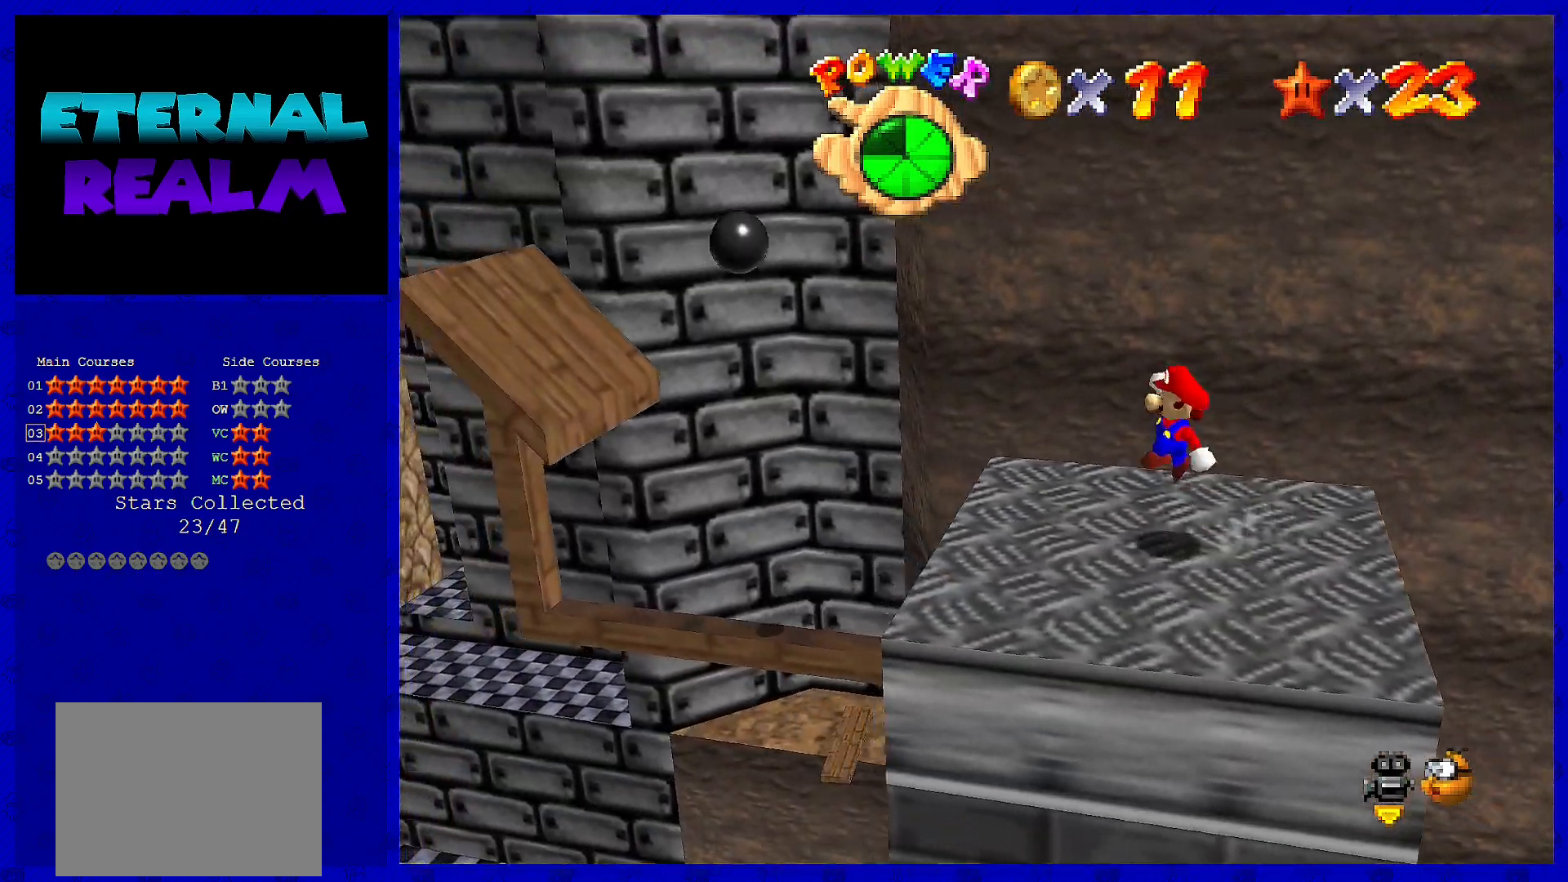
{"buttons": ["A"], "left_stick": "right", "events": [[233, "left_stick", "center"], [333, "left_stick", "right"], [400, "A", "down"]]}
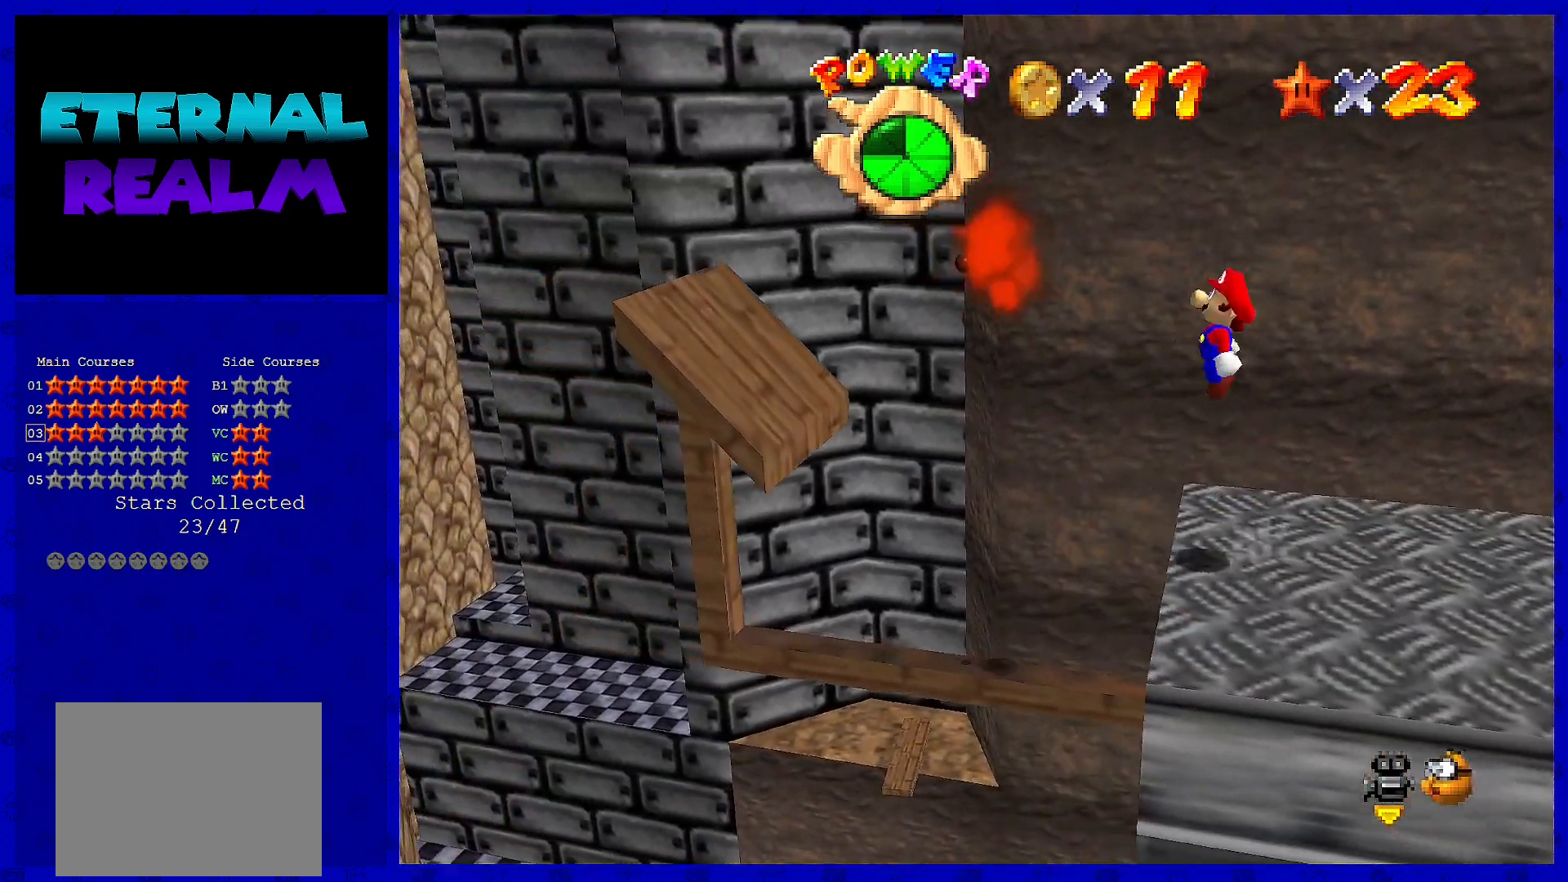
{"buttons": ["A"], "left_stick": "right", "events": []}
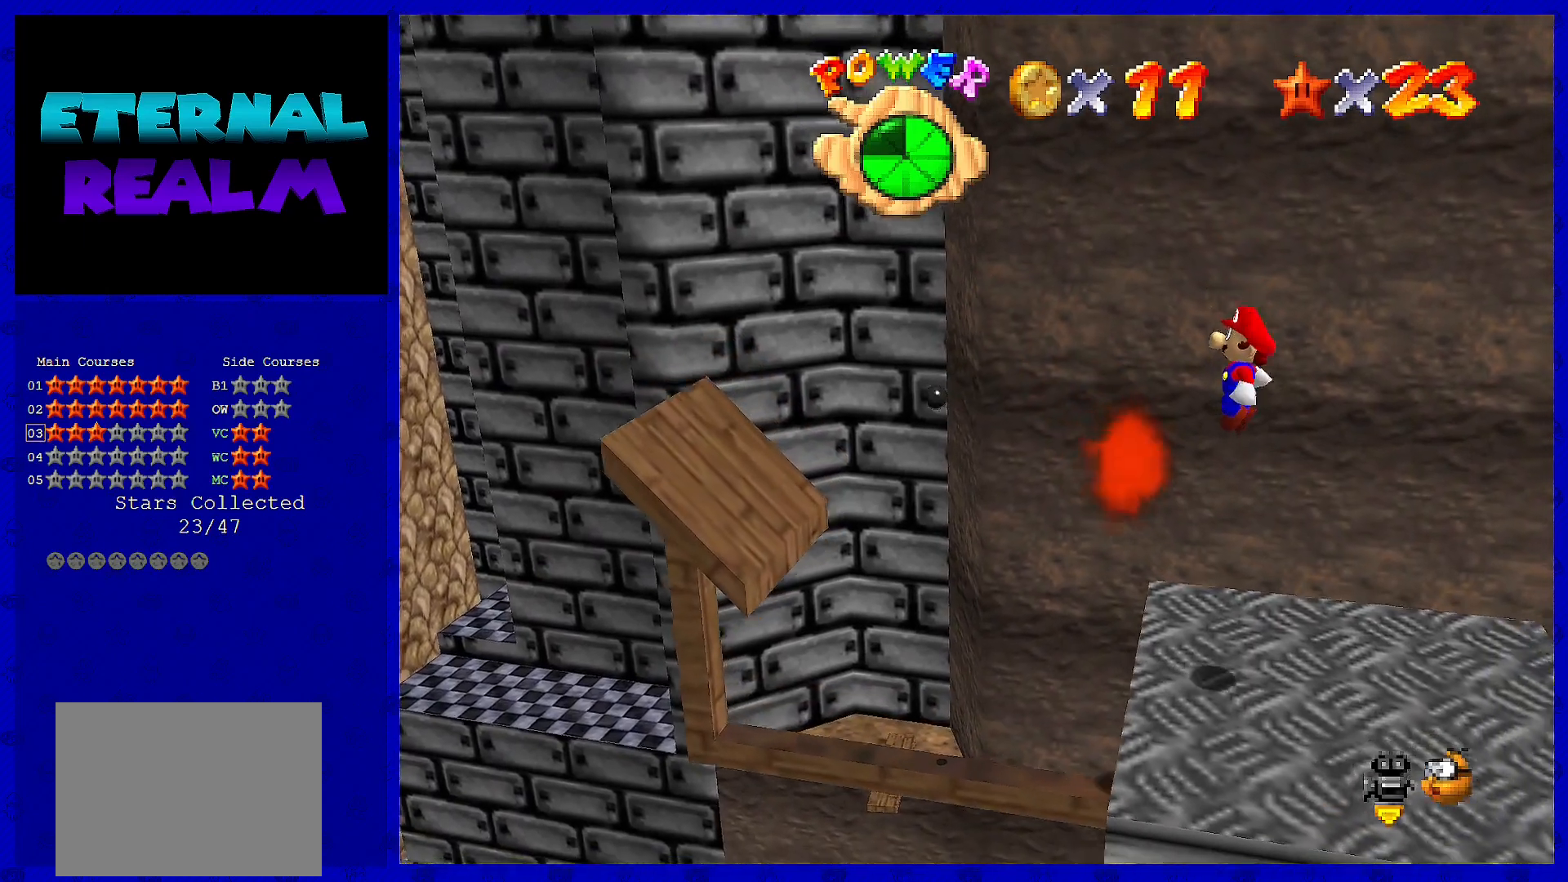
{"buttons": ["A"], "left_stick": "right", "events": [[100, "A", "up"], [483, "A", "down"]]}
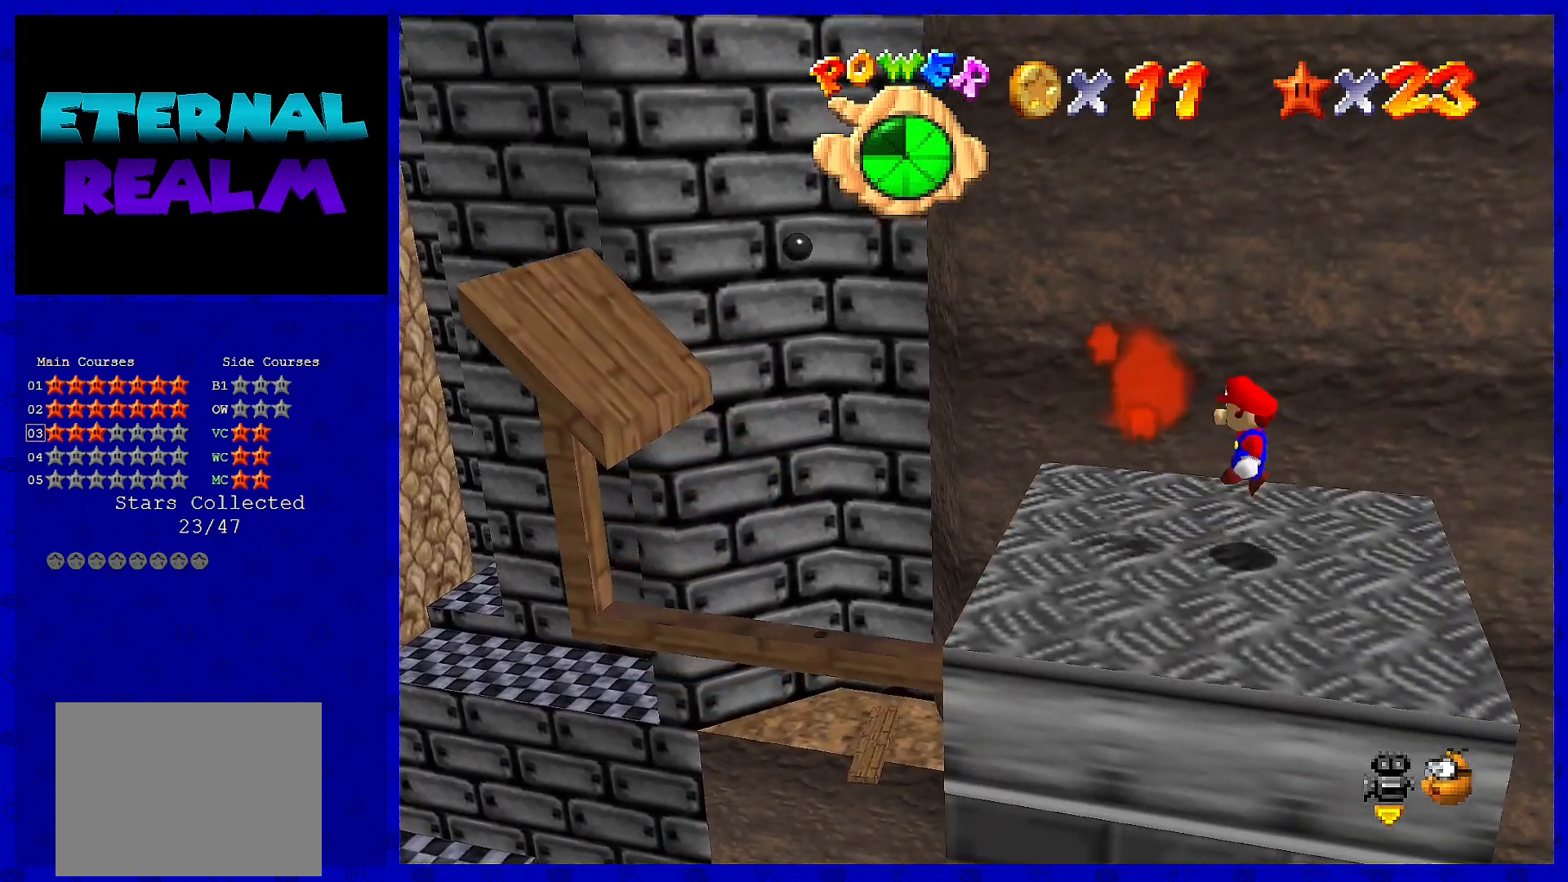
{"buttons": ["A", "B"], "left_stick": "left", "events": [[233, "left_stick", "center"], [300, "left_stick", "left"], [417, "B", "down"]]}
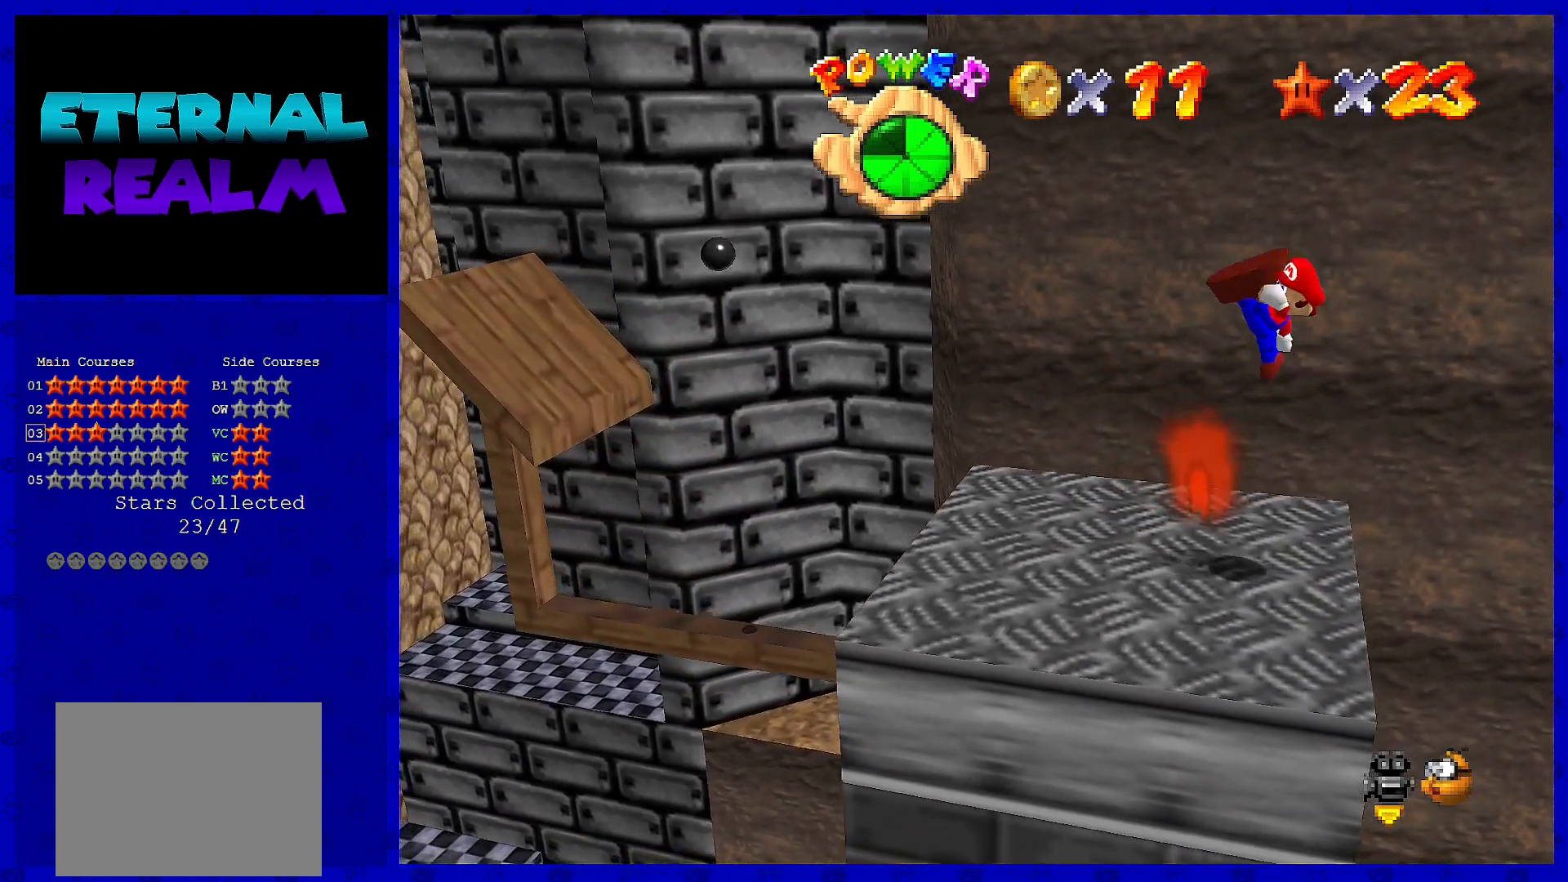
{"buttons": [], "left_stick": "center", "events": [[150, "A", "up"], [150, "B", "up"], [300, "left_stick", "center"]]}
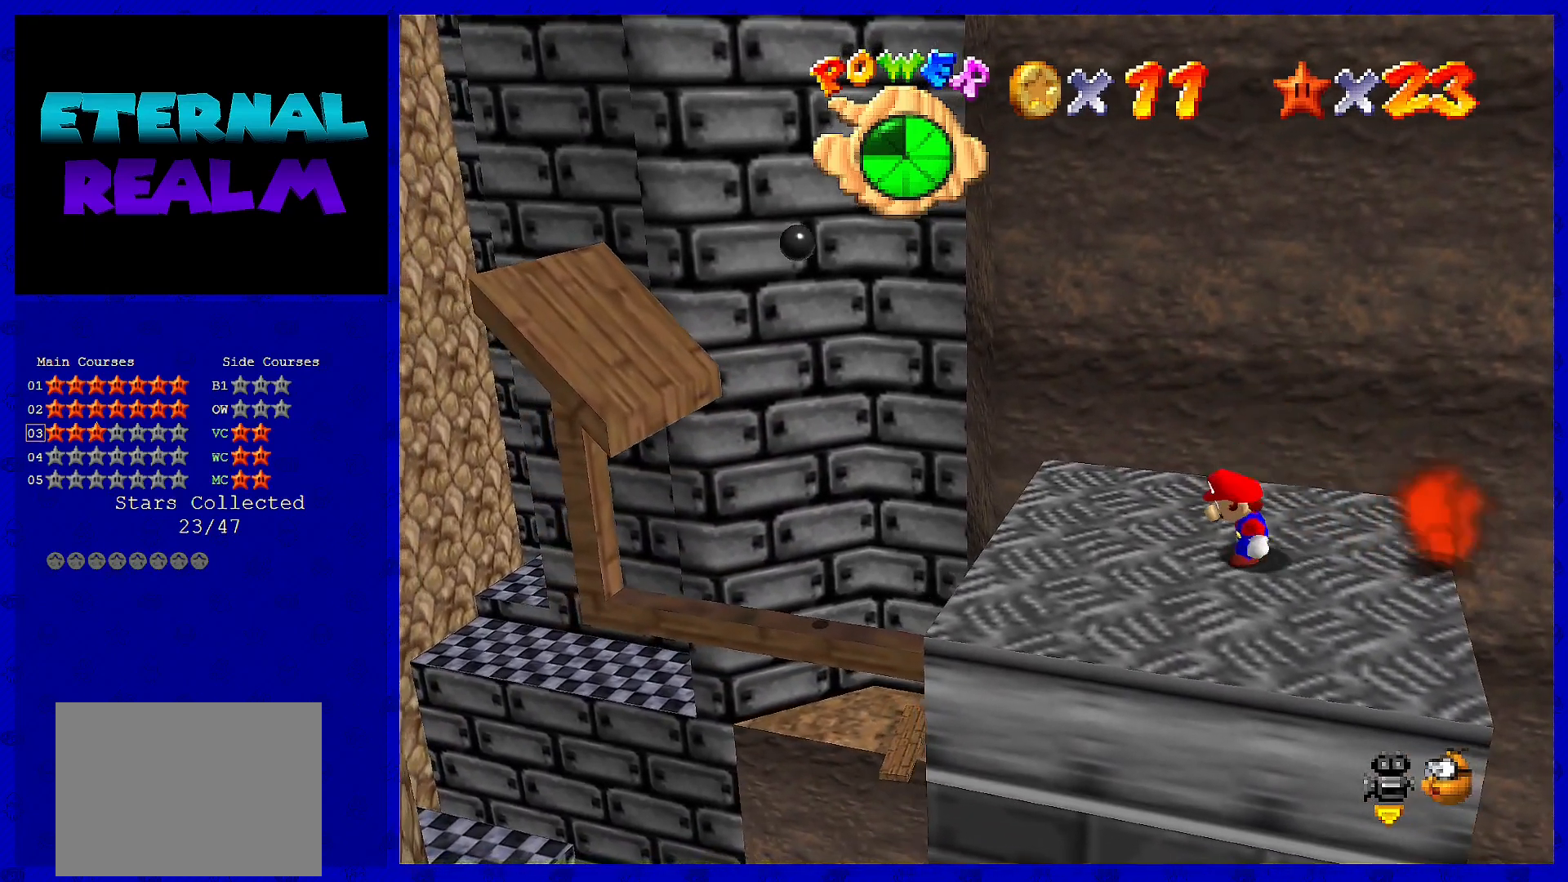
{"buttons": [], "left_stick": "center", "events": [[83, "left_stick", "left"], [283, "A", "down"], [350, "A", "up"], [450, "left_stick", "center"]]}
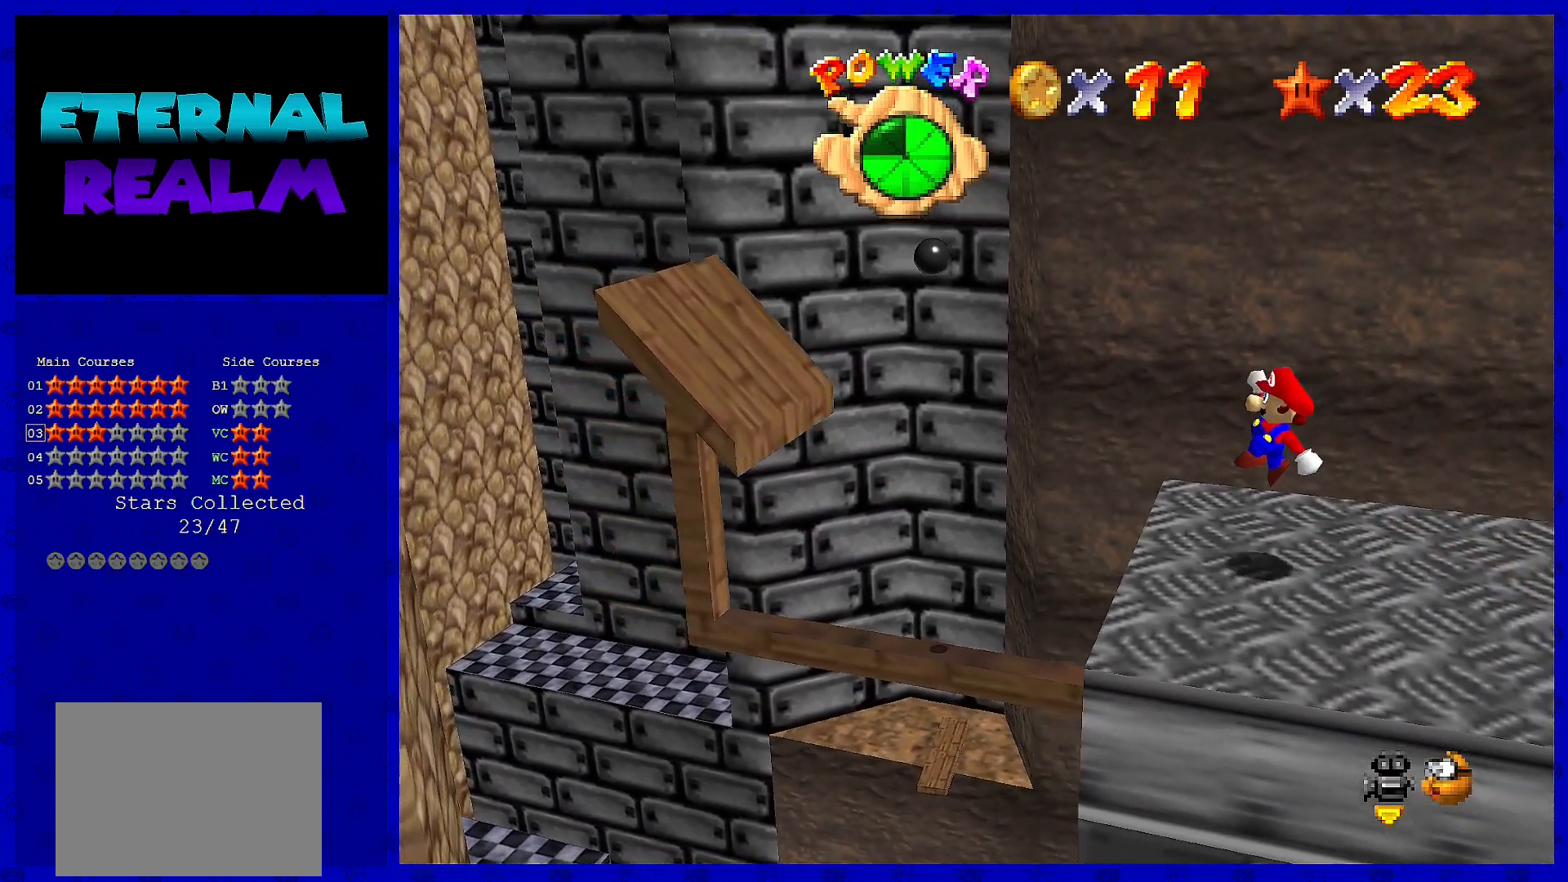
{"buttons": ["A"], "left_stick": "left", "events": [[67, "left_stick", "left"], [317, "A", "down"]]}
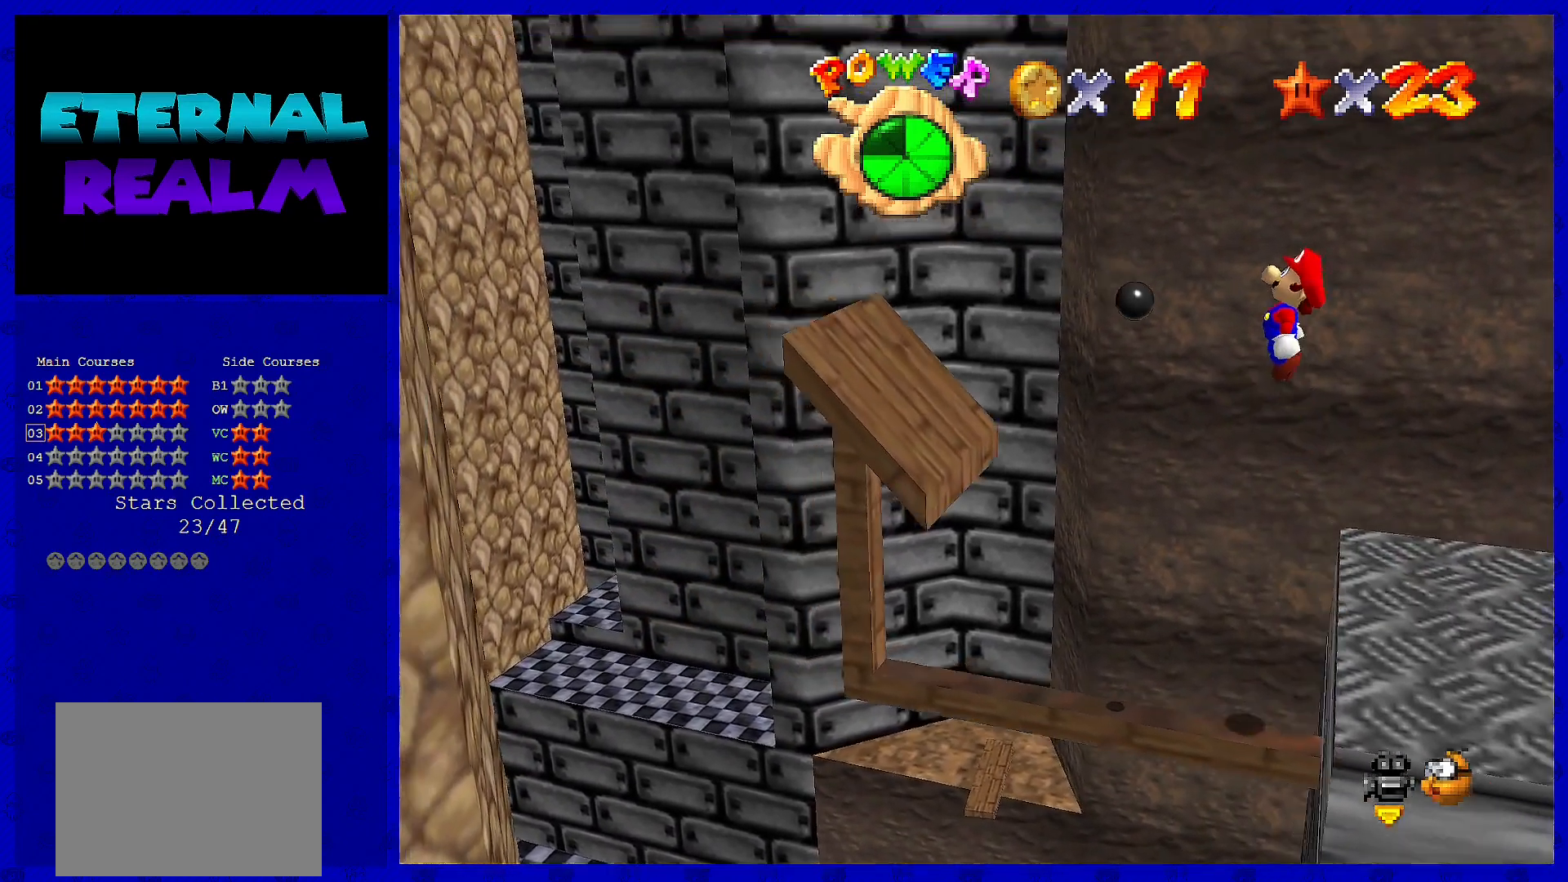
{"buttons": [], "left_stick": "left", "events": [[267, "A", "up"]]}
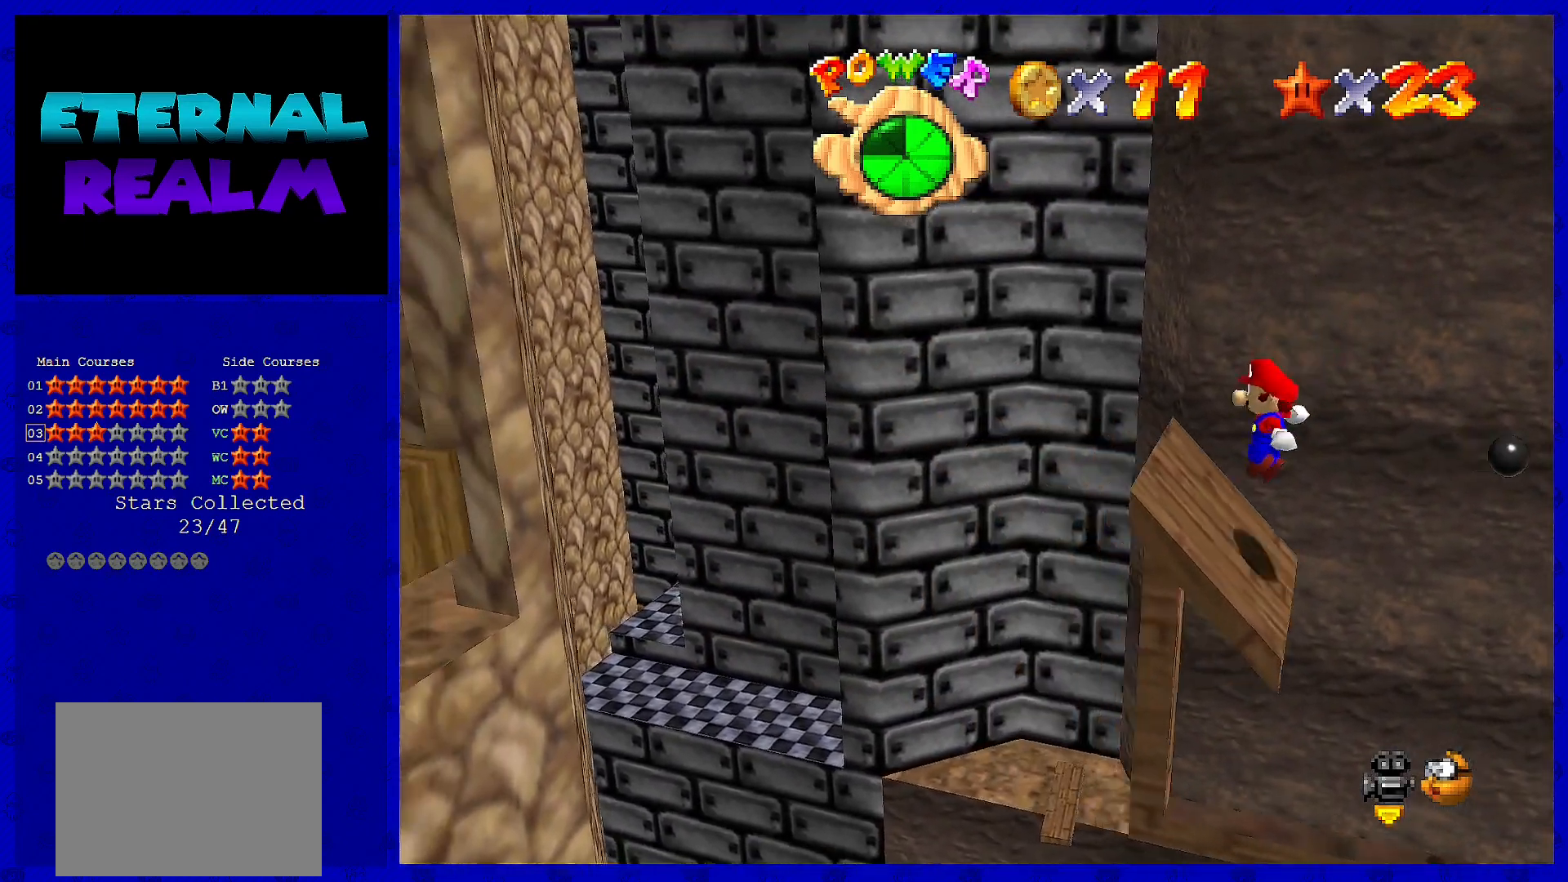
{"buttons": ["A", "B"], "left_stick": "left", "events": [[217, "A", "down"], [233, "B", "down"]]}
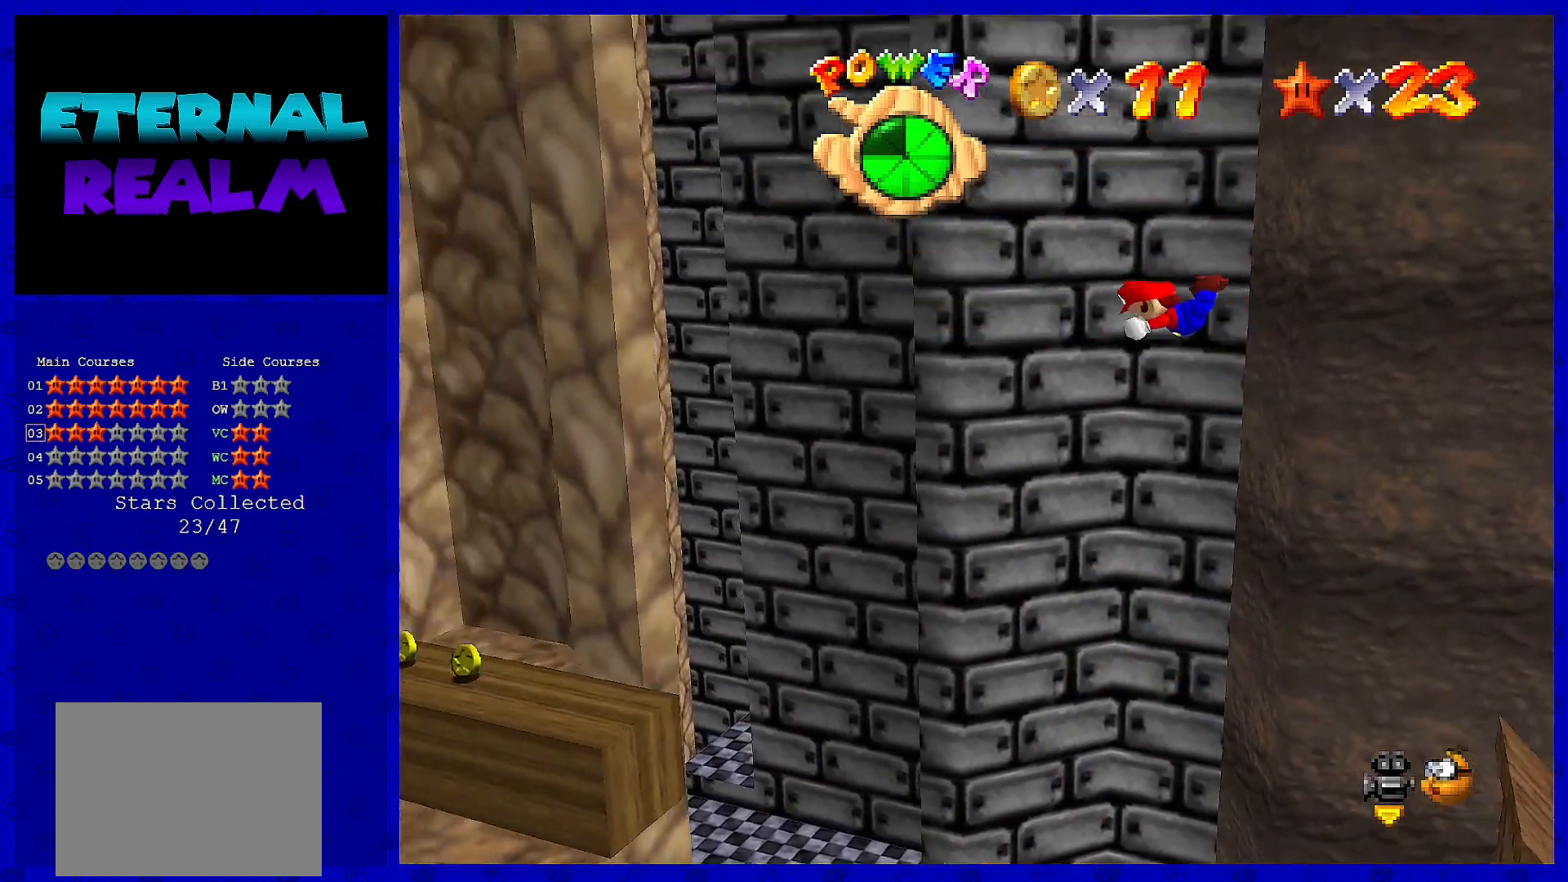
{"buttons": [], "left_stick": "left", "events": [[217, "B", "up"], [267, "A", "up"]]}
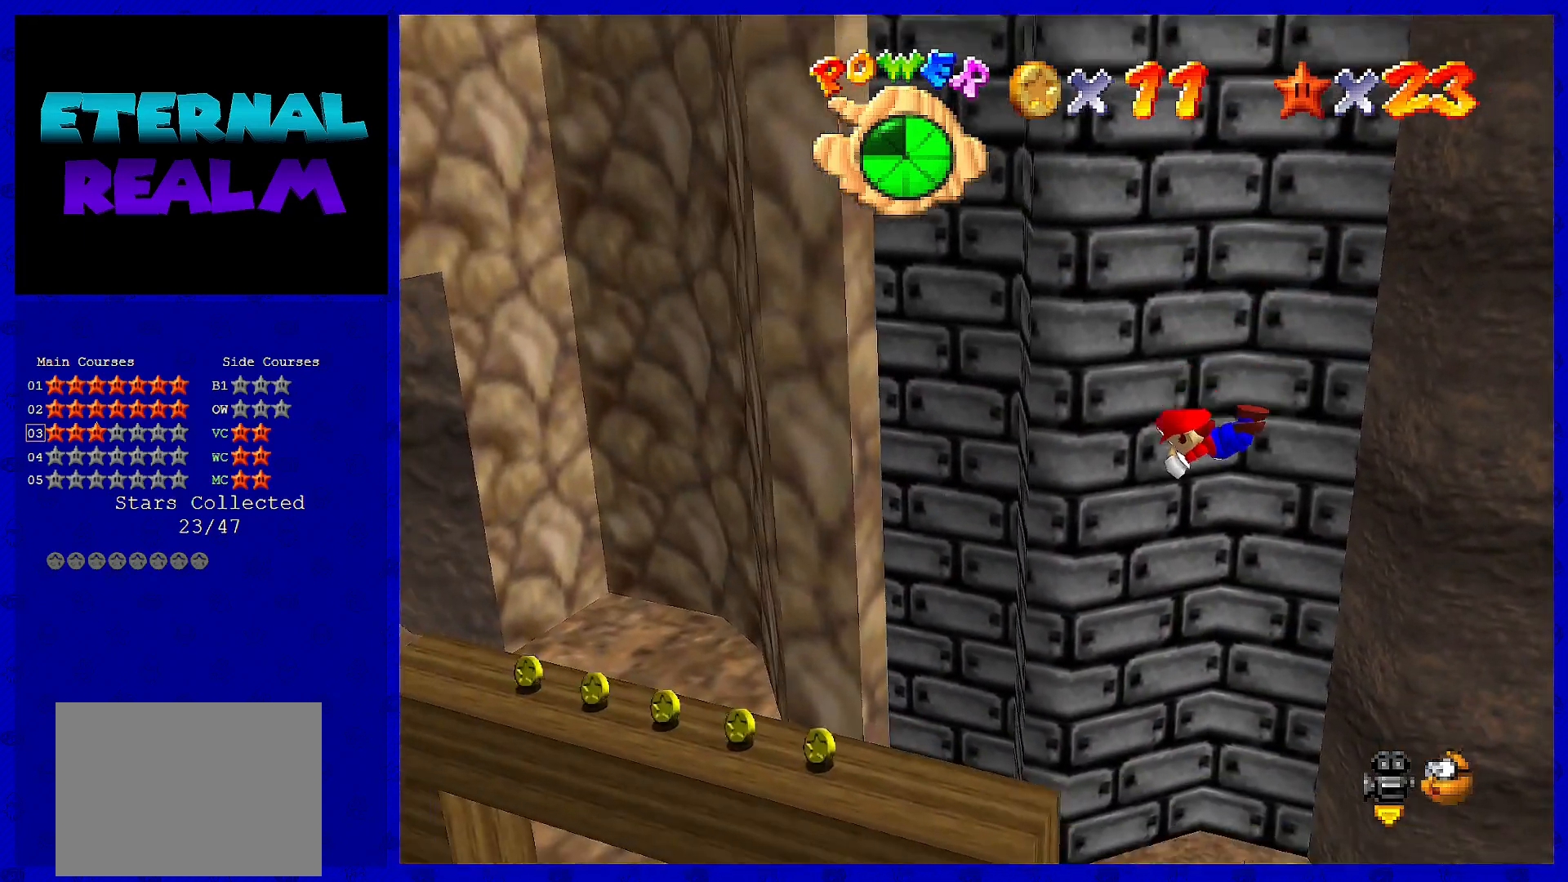
{"buttons": [], "left_stick": "center", "events": [[417, "left_stick", "center"]]}